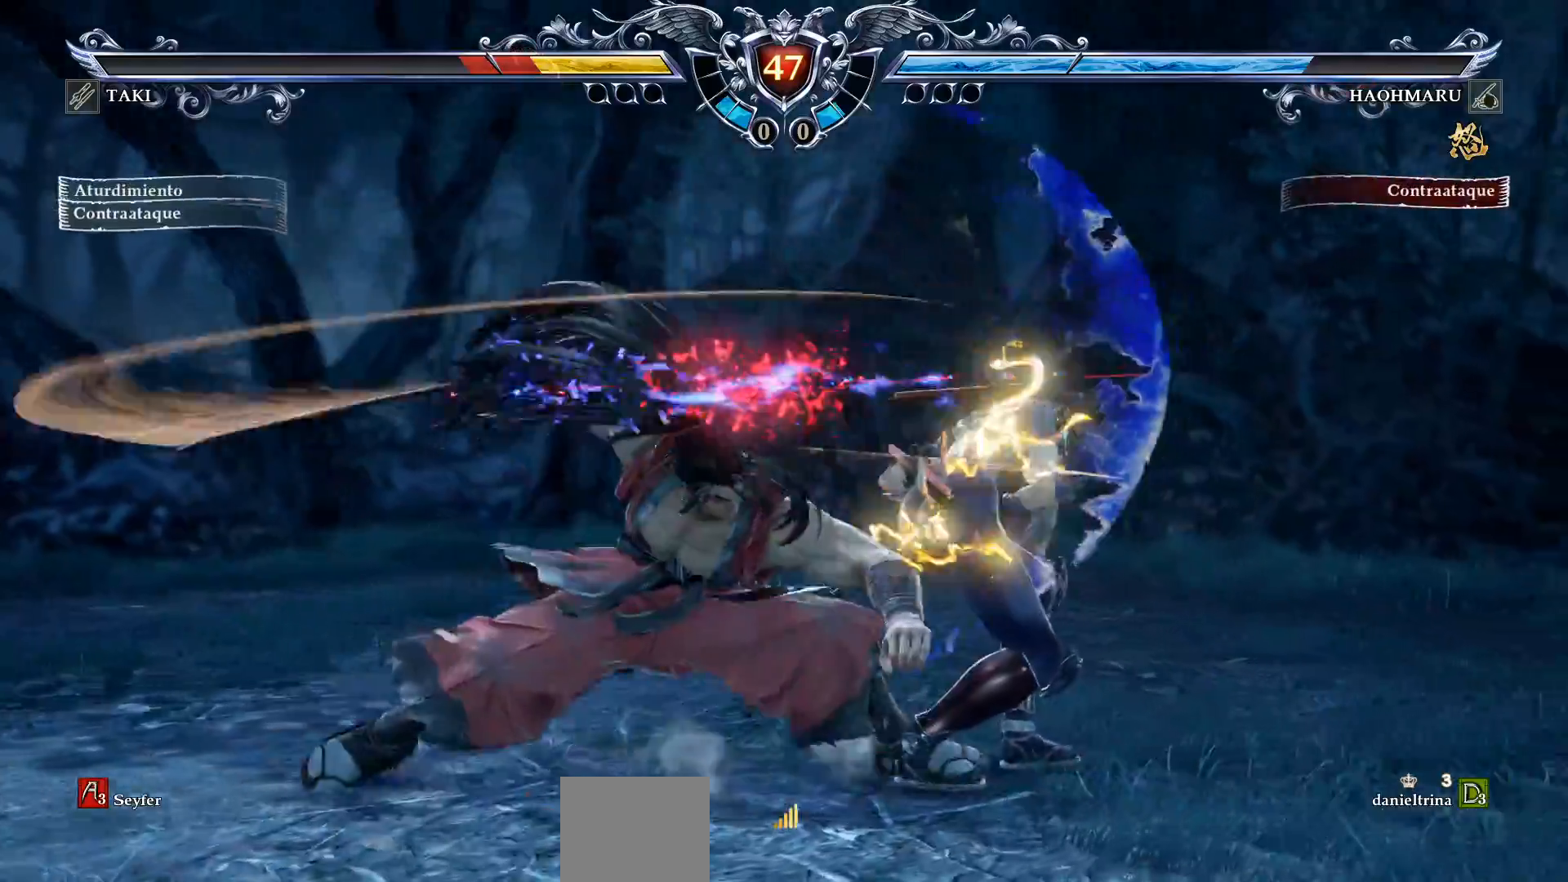
Gameplay with a controller (PlayStation layout); each line is a JSON object with the inputs held at the frame after it. "events" lists button and stick changes between this image and that frame as [ms after this image, input, new state], when the widget could be followed in between. Not read: left_stick.
{"buttons": ["CROSS"], "right_stick": "center", "events": [[150, "SQUARE", "down"], [217, "SQUARE", "up"]]}
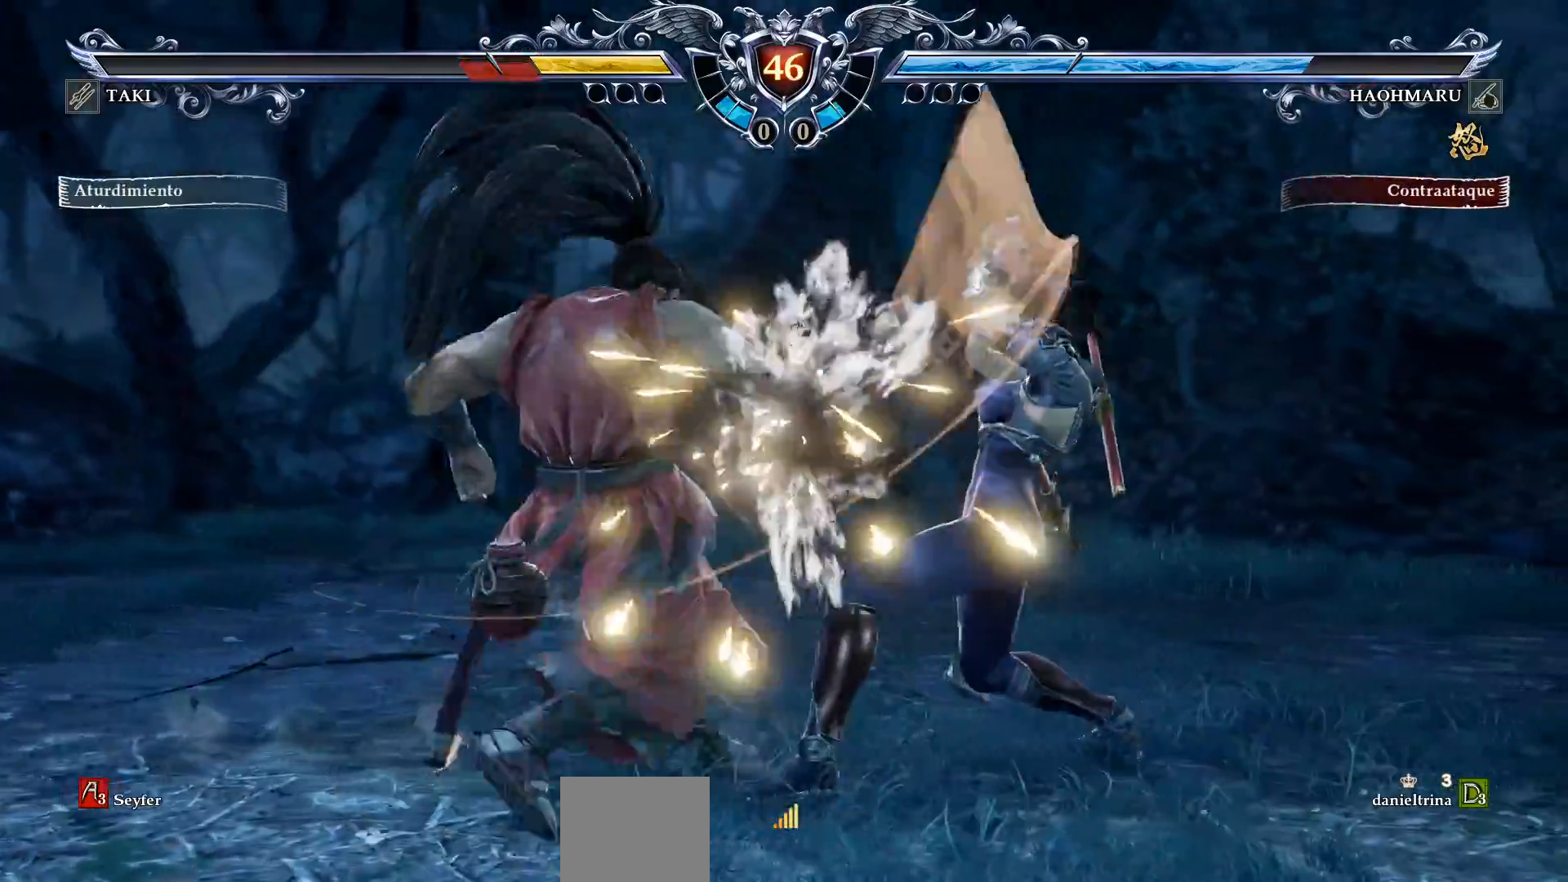
{"buttons": ["DPAD_RIGHT"], "right_stick": "center", "events": [[417, "CROSS", "up"], [450, "DPAD_RIGHT", "down"]]}
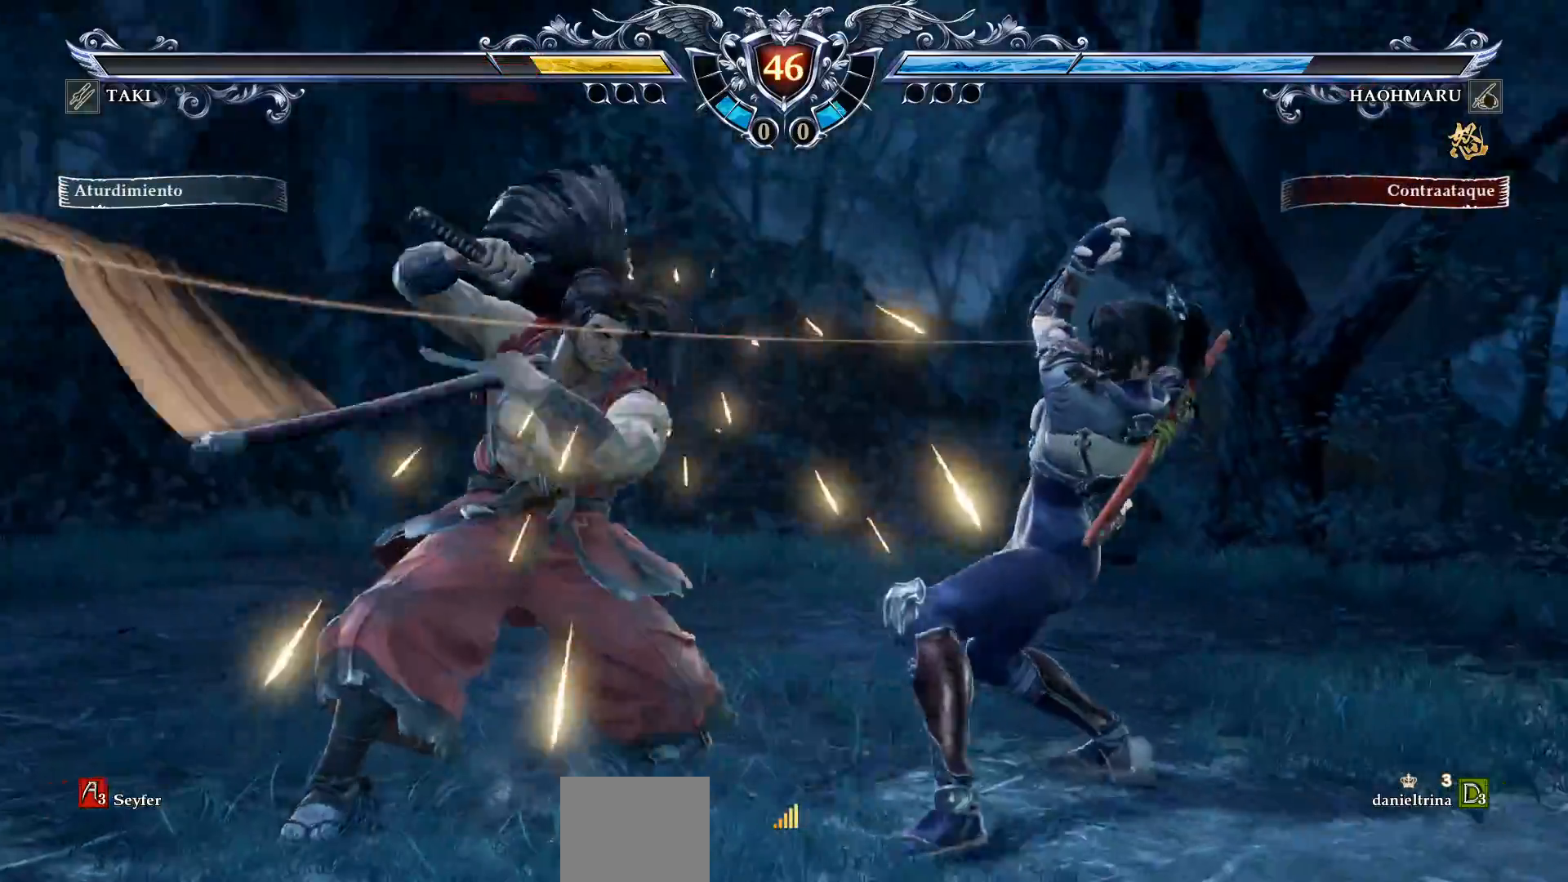
{"buttons": ["DPAD_RIGHT"], "right_stick": "center", "events": [[33, "TRIANGLE", "down"], [133, "TRIANGLE", "up"], [183, "SQUARE", "down"], [267, "SQUARE", "up"]]}
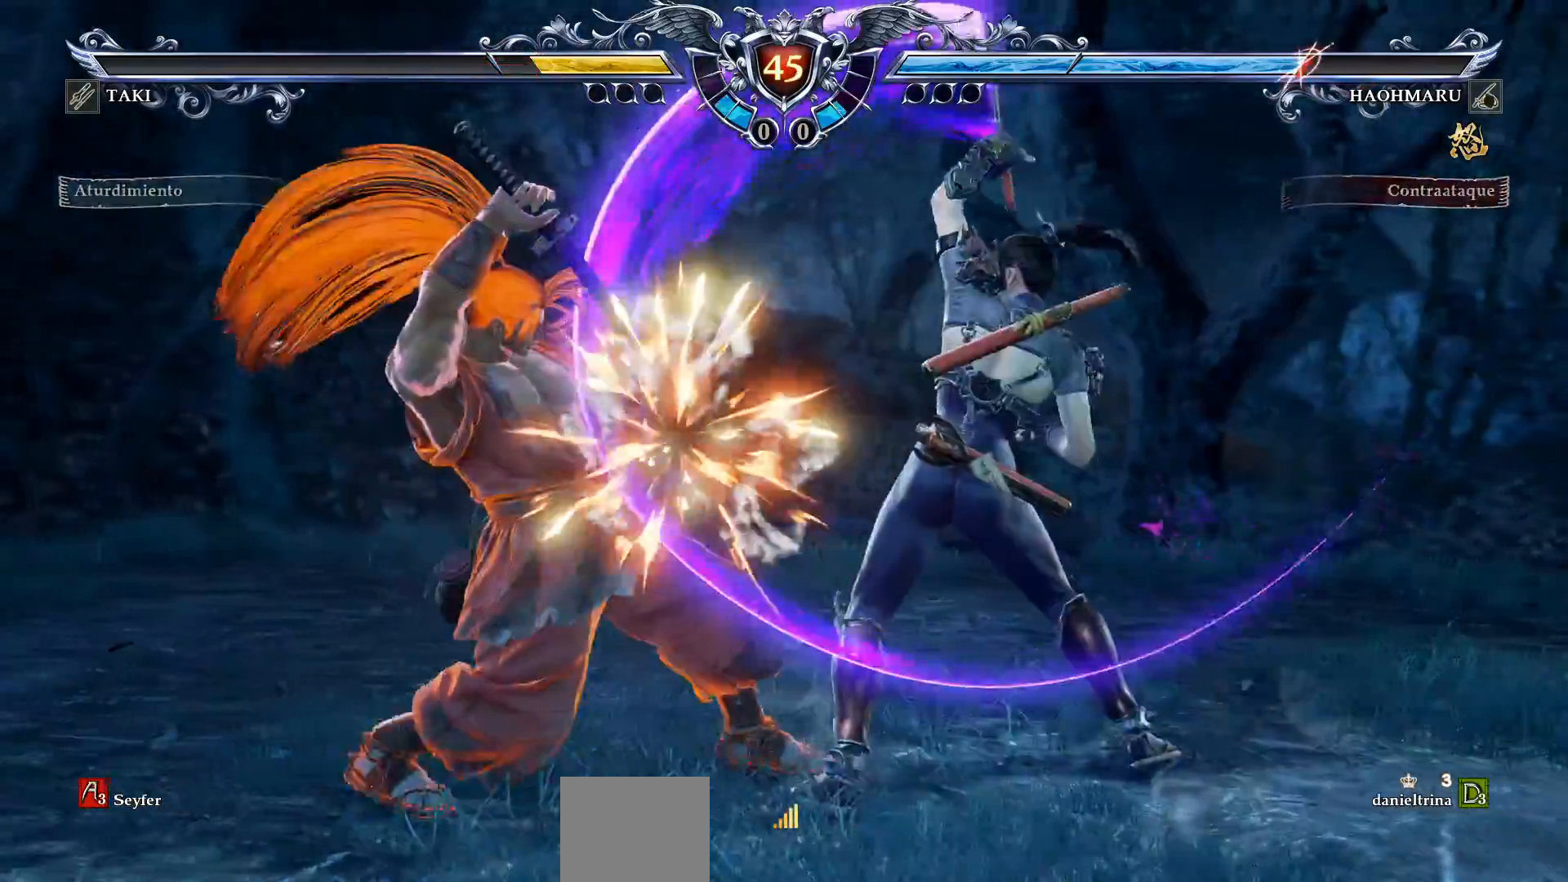
{"buttons": [], "right_stick": "center", "events": [[333, "TRIANGLE", "down"], [350, "DPAD_RIGHT", "up"], [450, "TRIANGLE", "up"]]}
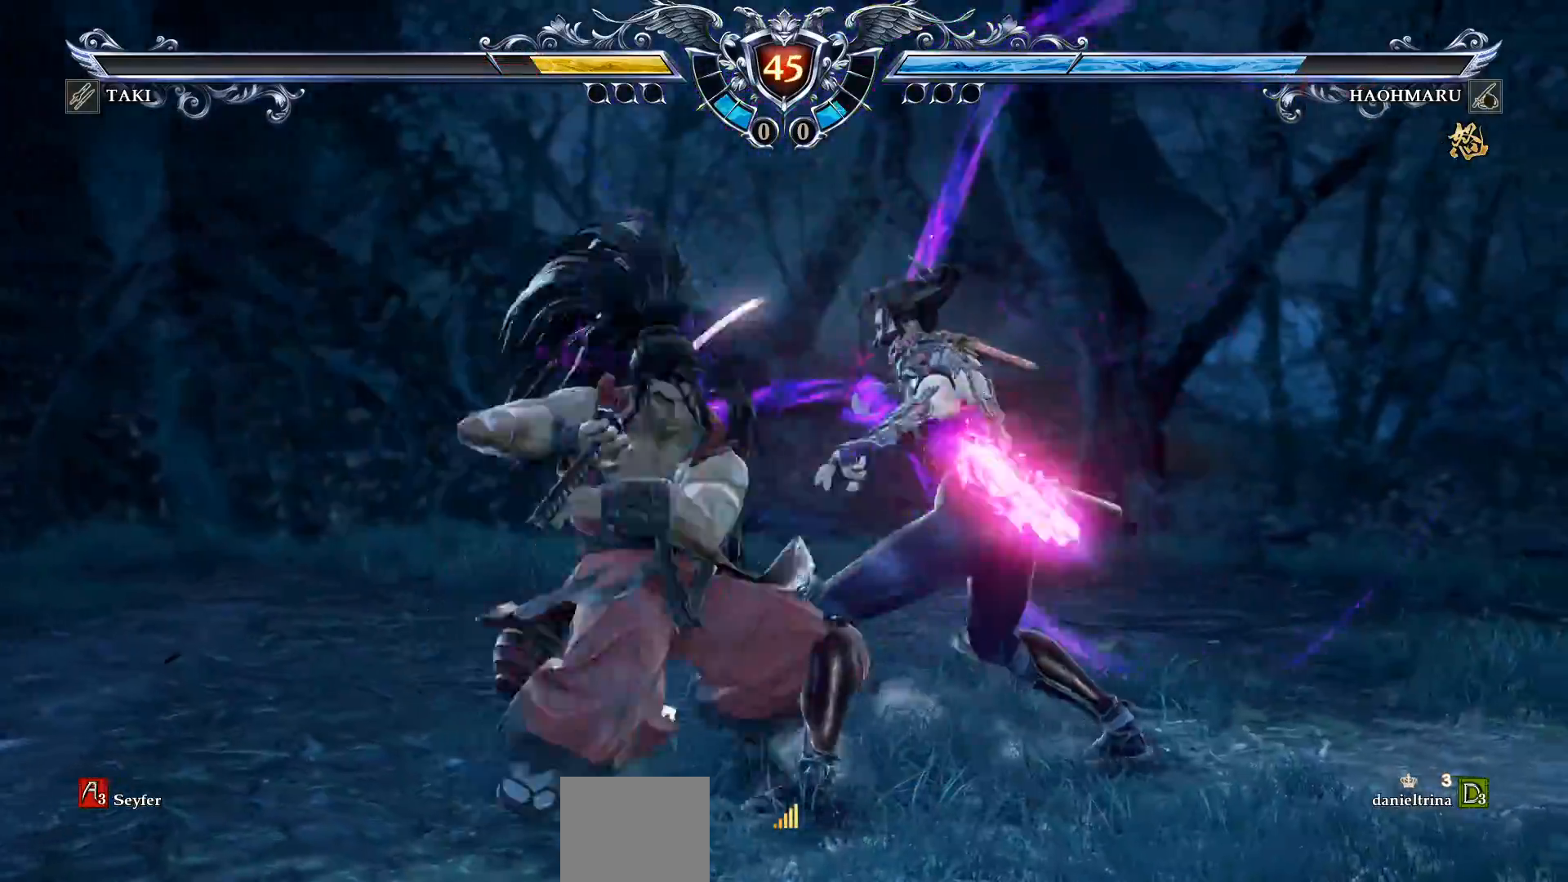
{"buttons": ["CROSS"], "right_stick": "center", "events": [[150, "SQUARE", "down"], [250, "SQUARE", "up"], [500, "CROSS", "down"]]}
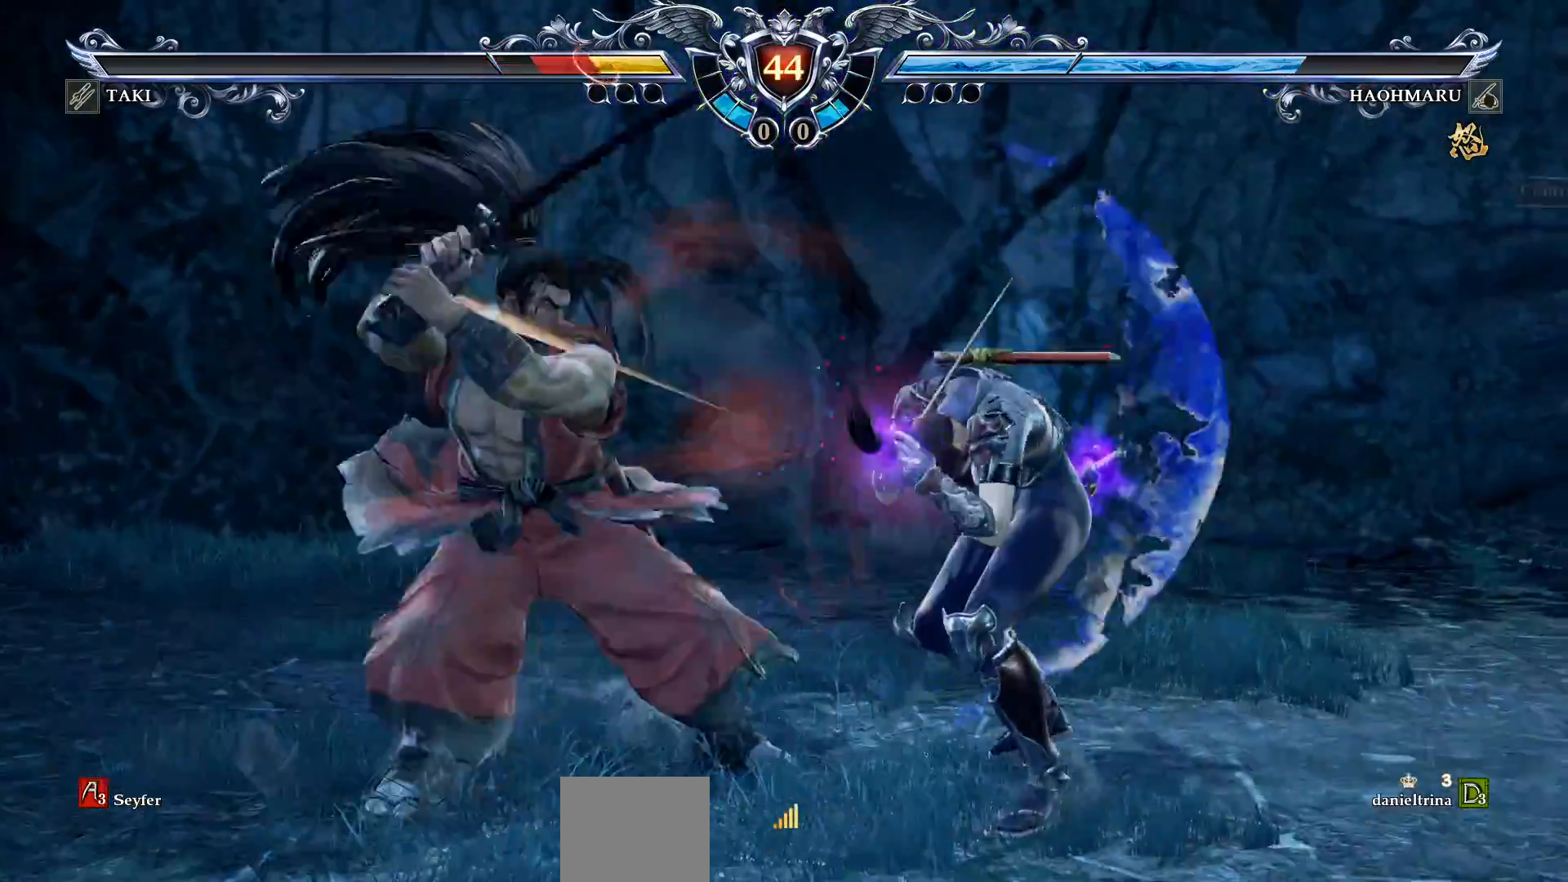
{"buttons": ["CROSS"], "right_stick": "center", "events": [[200, "SQUARE", "down"], [317, "SQUARE", "up"]]}
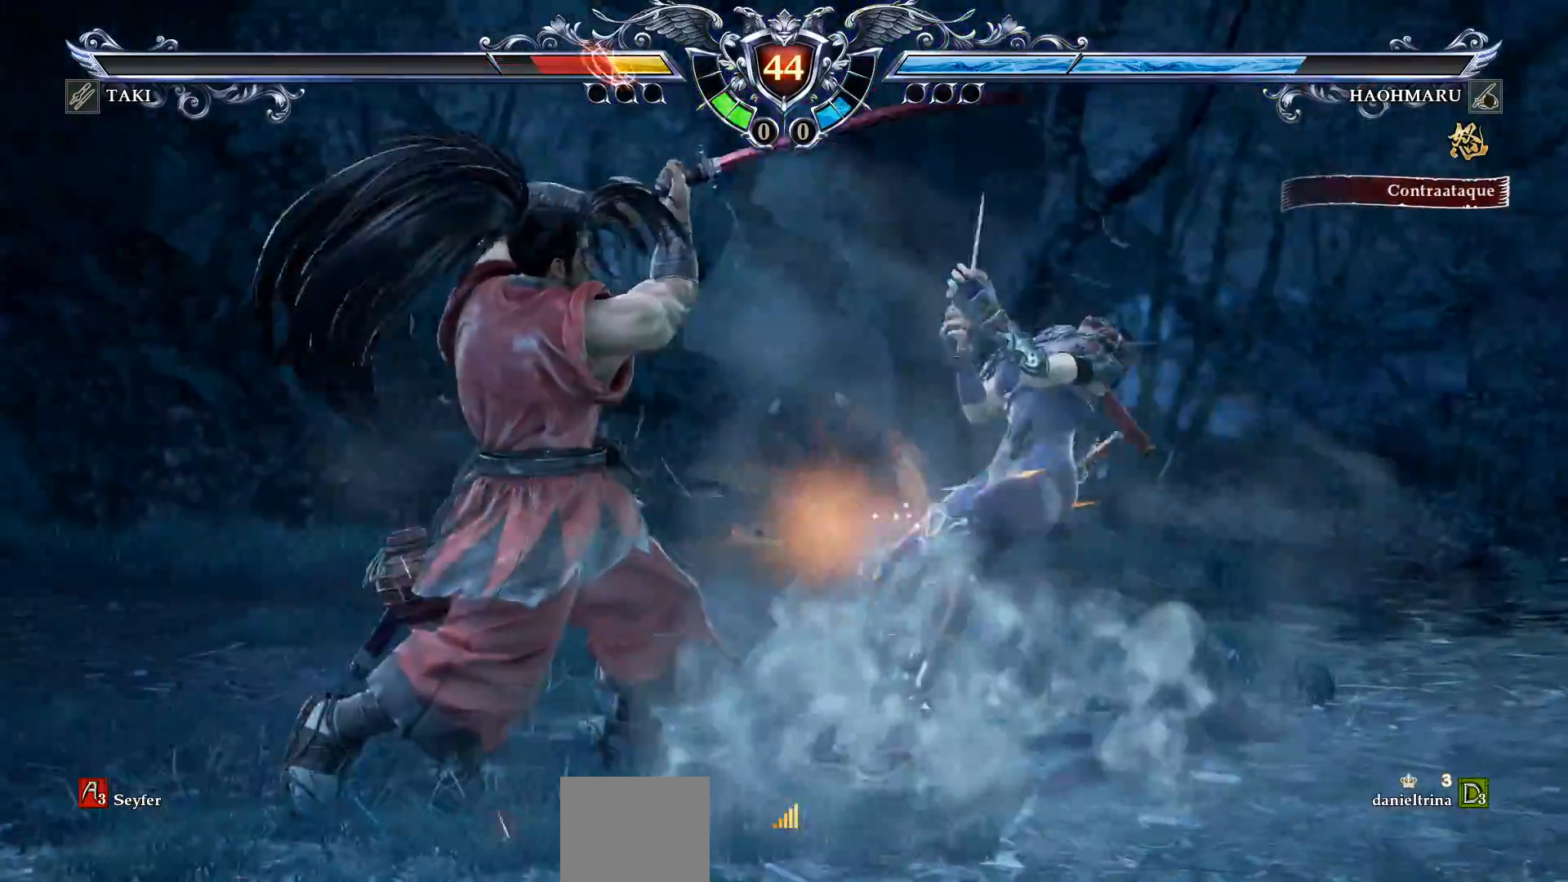
{"buttons": [], "right_stick": "center", "events": [[233, "CROSS", "up"], [233, "DPAD_DOWN", "down"], [267, "DPAD_LEFT", "down"], [317, "DPAD_DOWN", "up"], [317, "TRIANGLE", "down"], [383, "DPAD_LEFT", "up"], [417, "TRIANGLE", "up"]]}
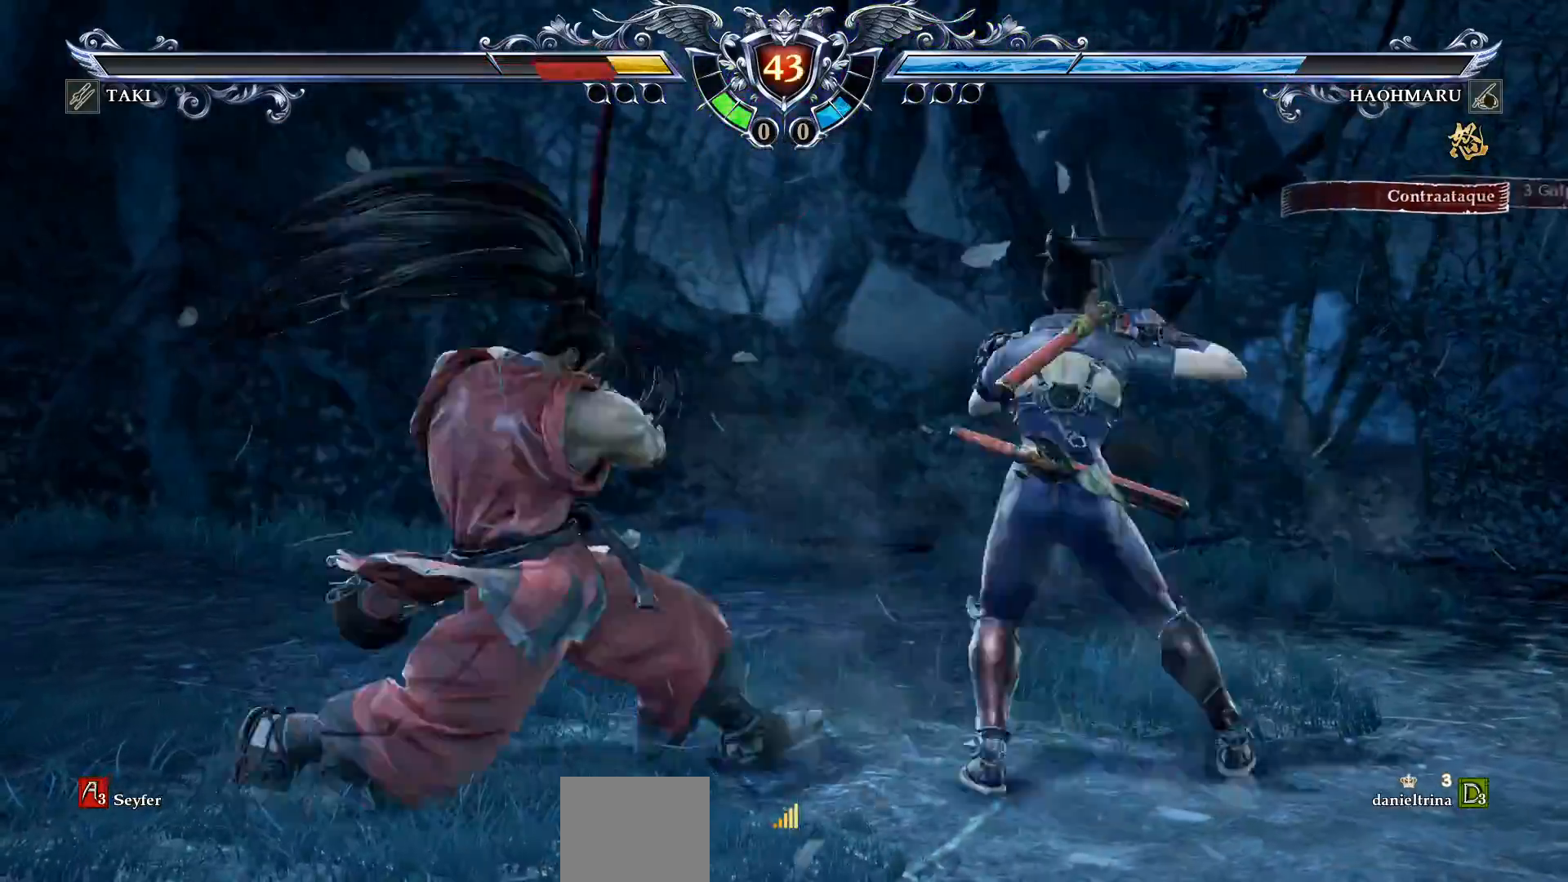
{"buttons": ["CROSS"], "right_stick": "center", "events": [[33, "CROSS", "down"]]}
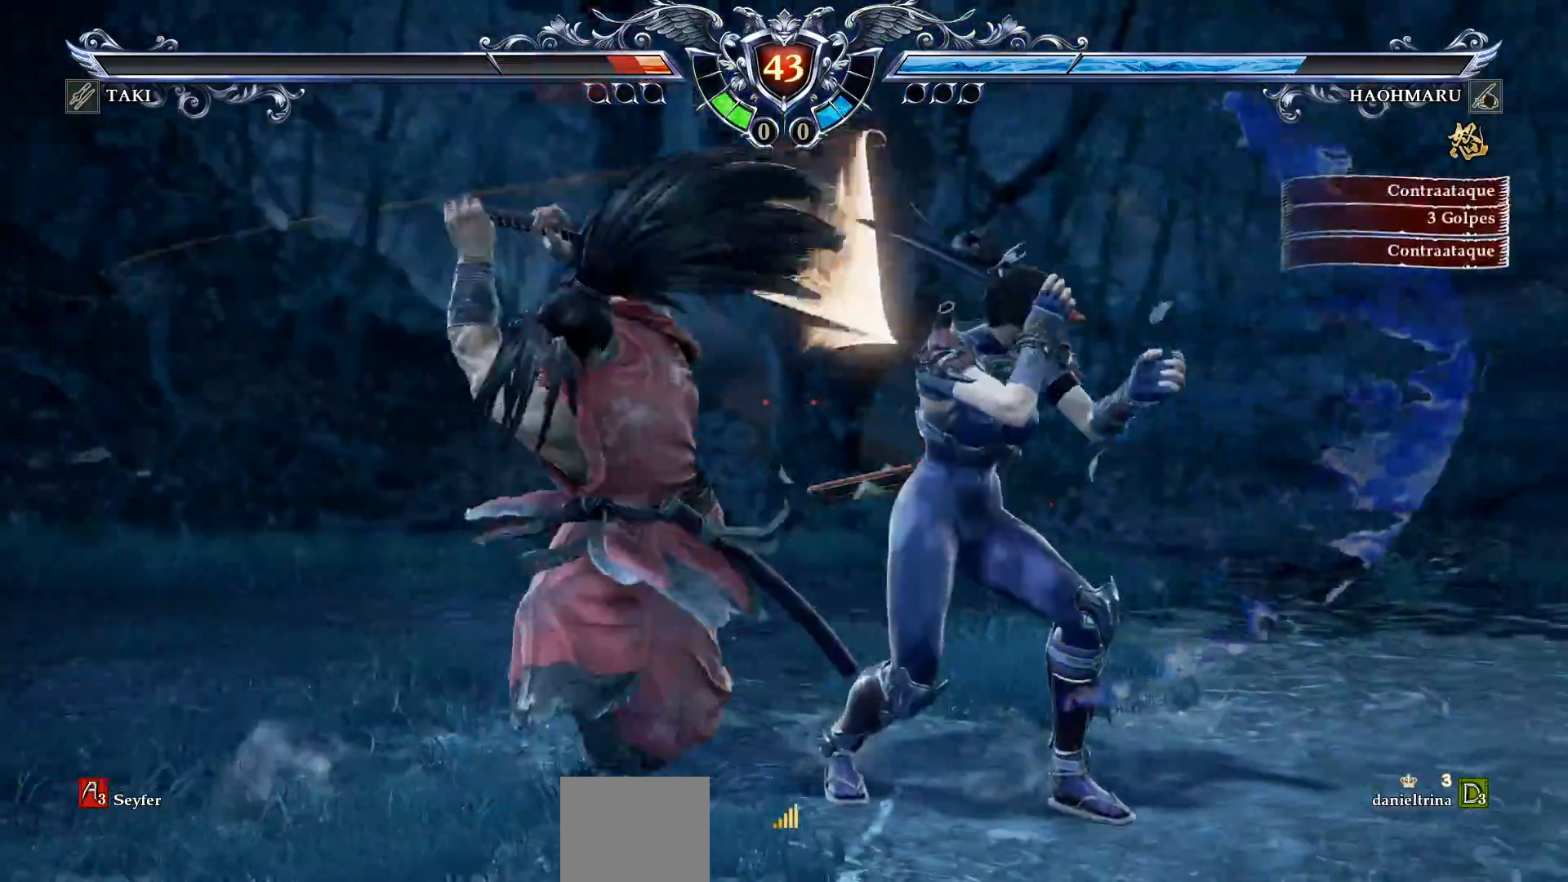
{"buttons": ["CROSS"], "right_stick": "center", "events": [[67, "SQUARE", "down"], [150, "SQUARE", "up"]]}
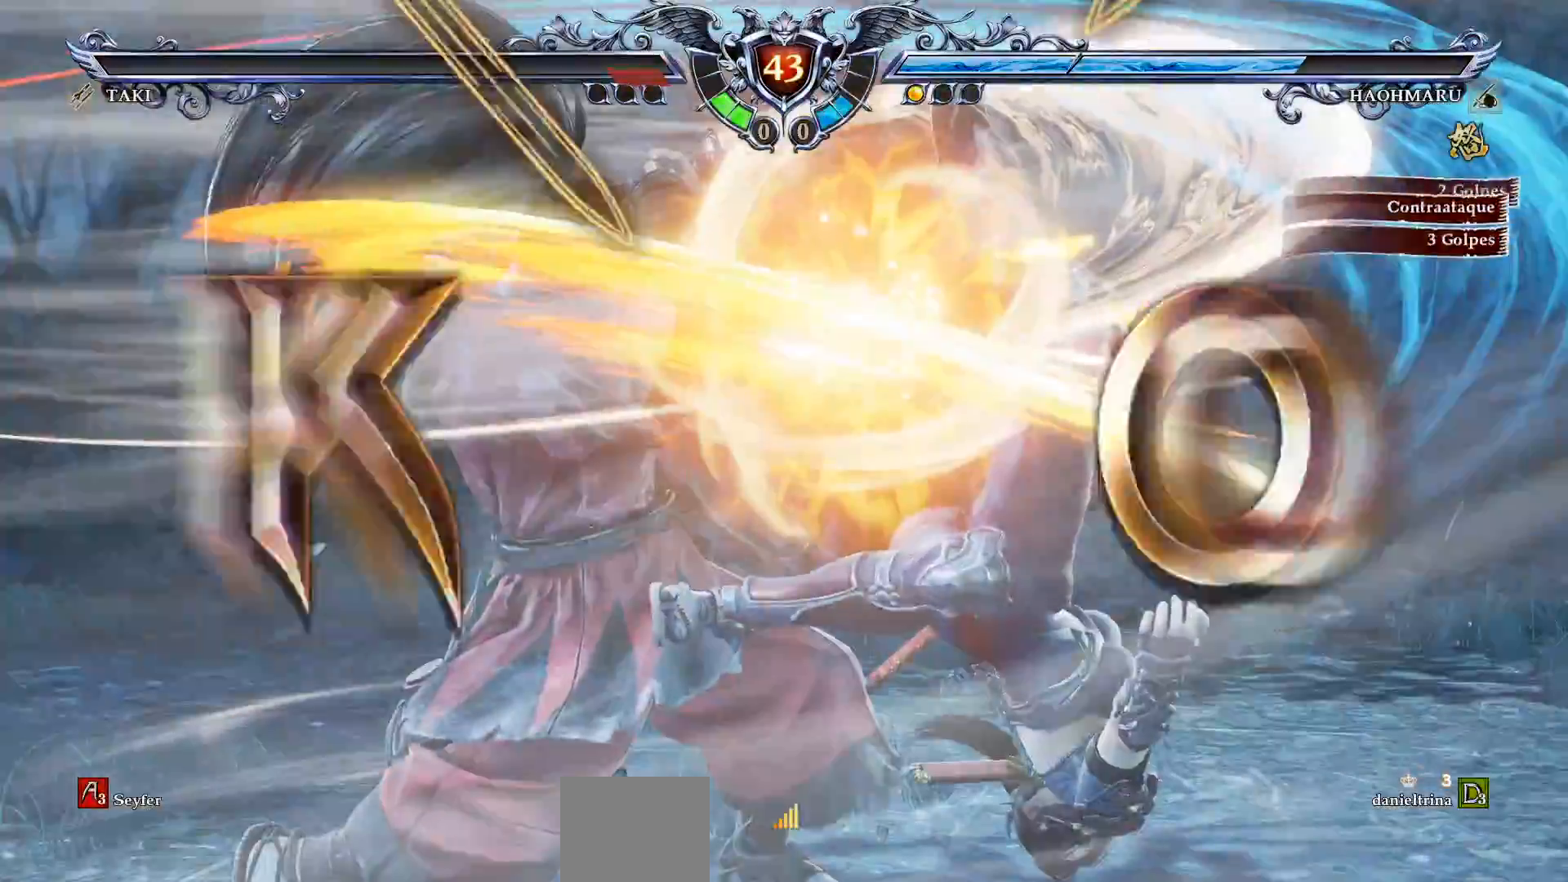
{"buttons": [], "right_stick": "center", "events": [[67, "CROSS", "up"]]}
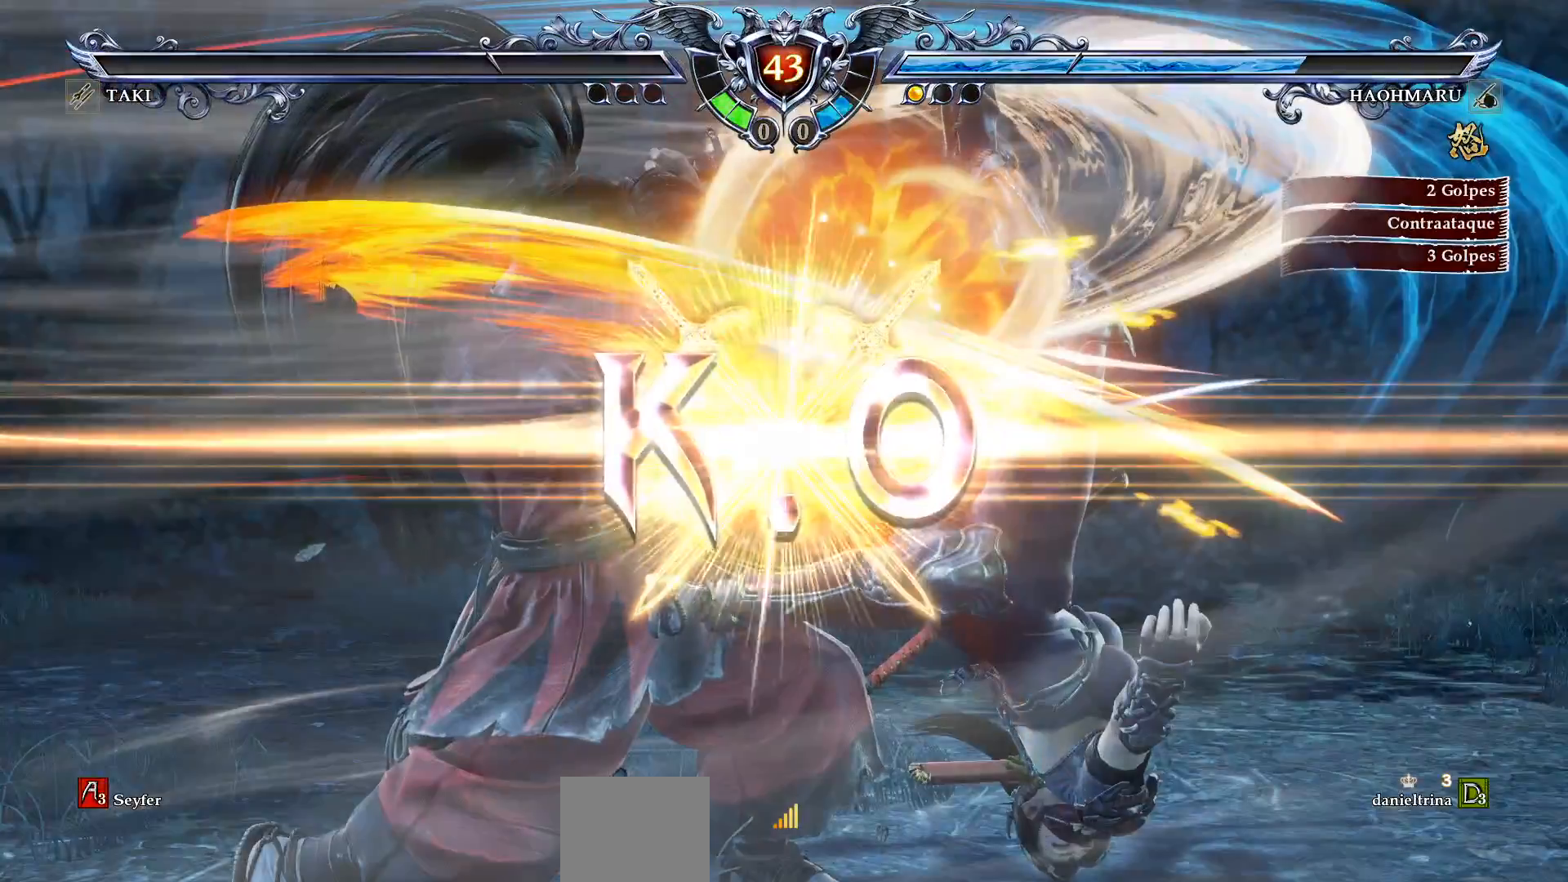
{"buttons": [], "right_stick": "center", "events": []}
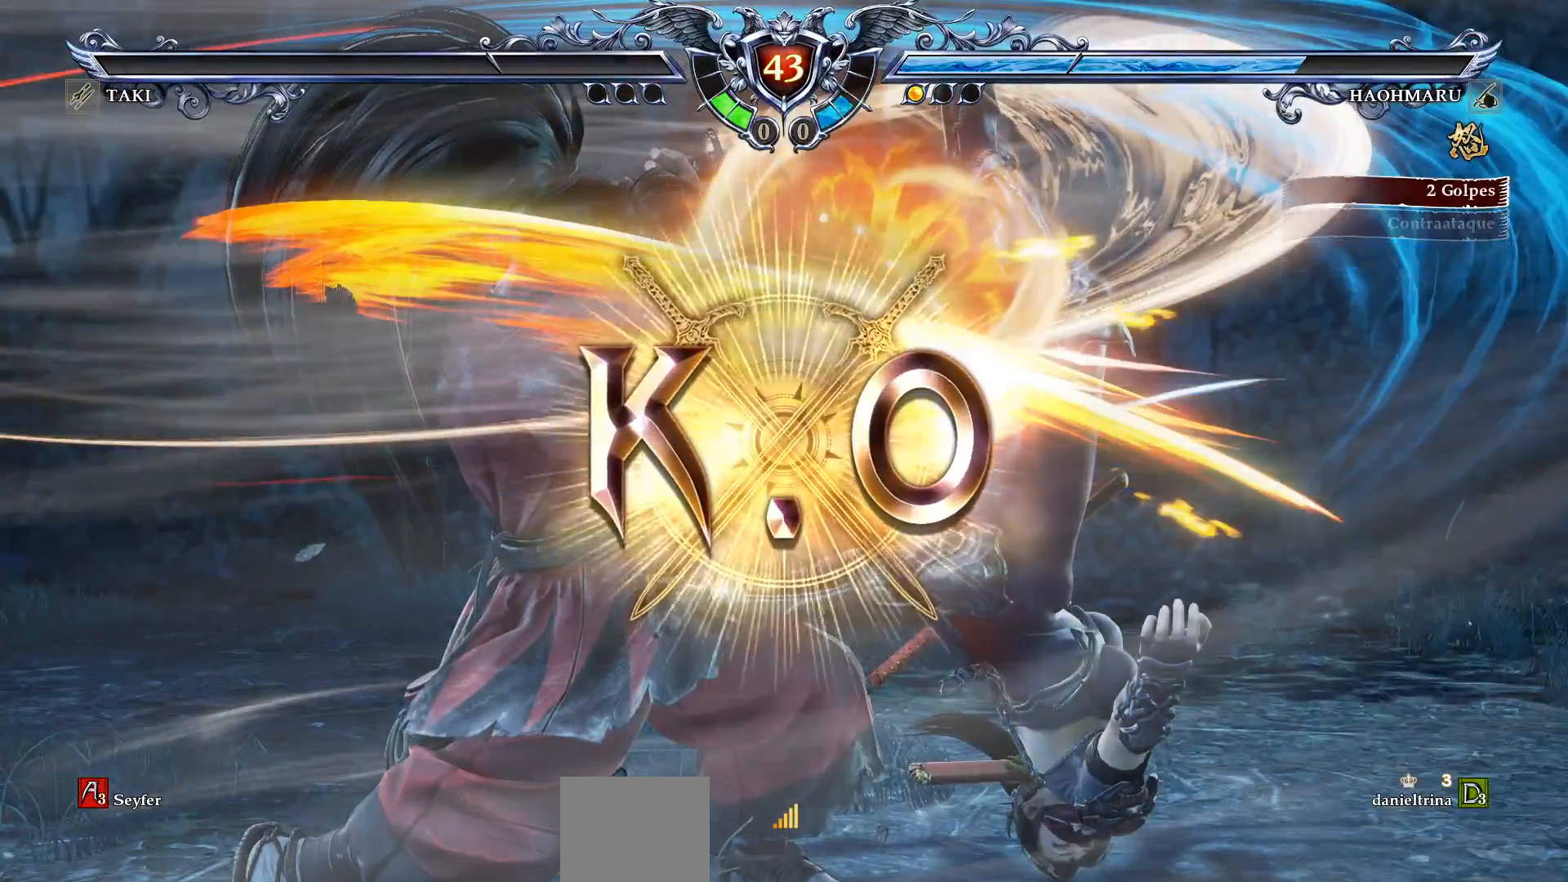
{"buttons": [], "right_stick": "center", "events": []}
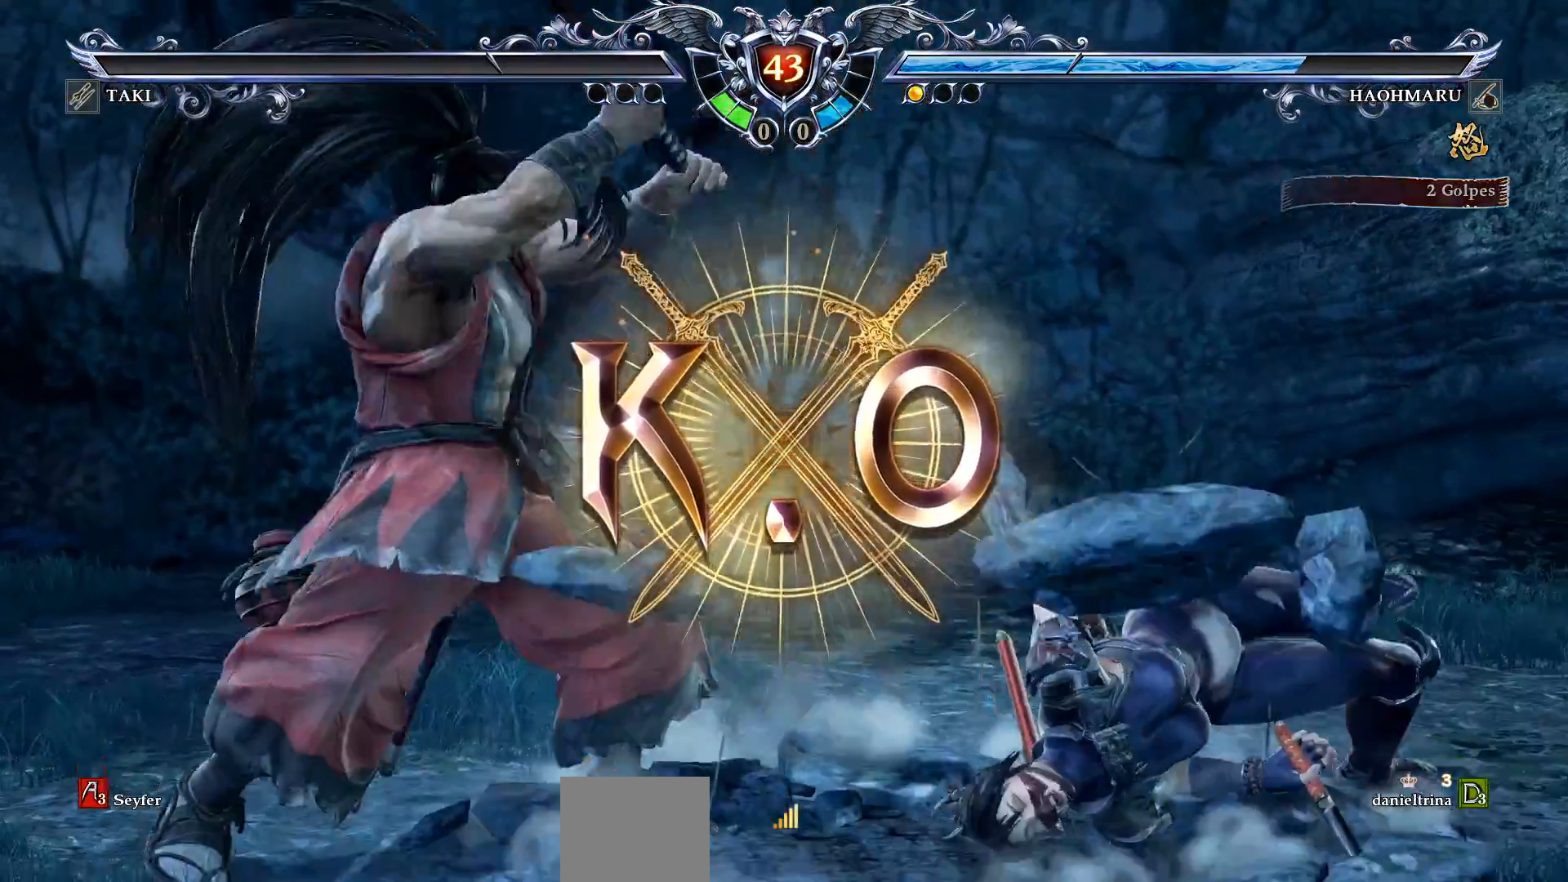
{"buttons": [], "right_stick": "center", "events": []}
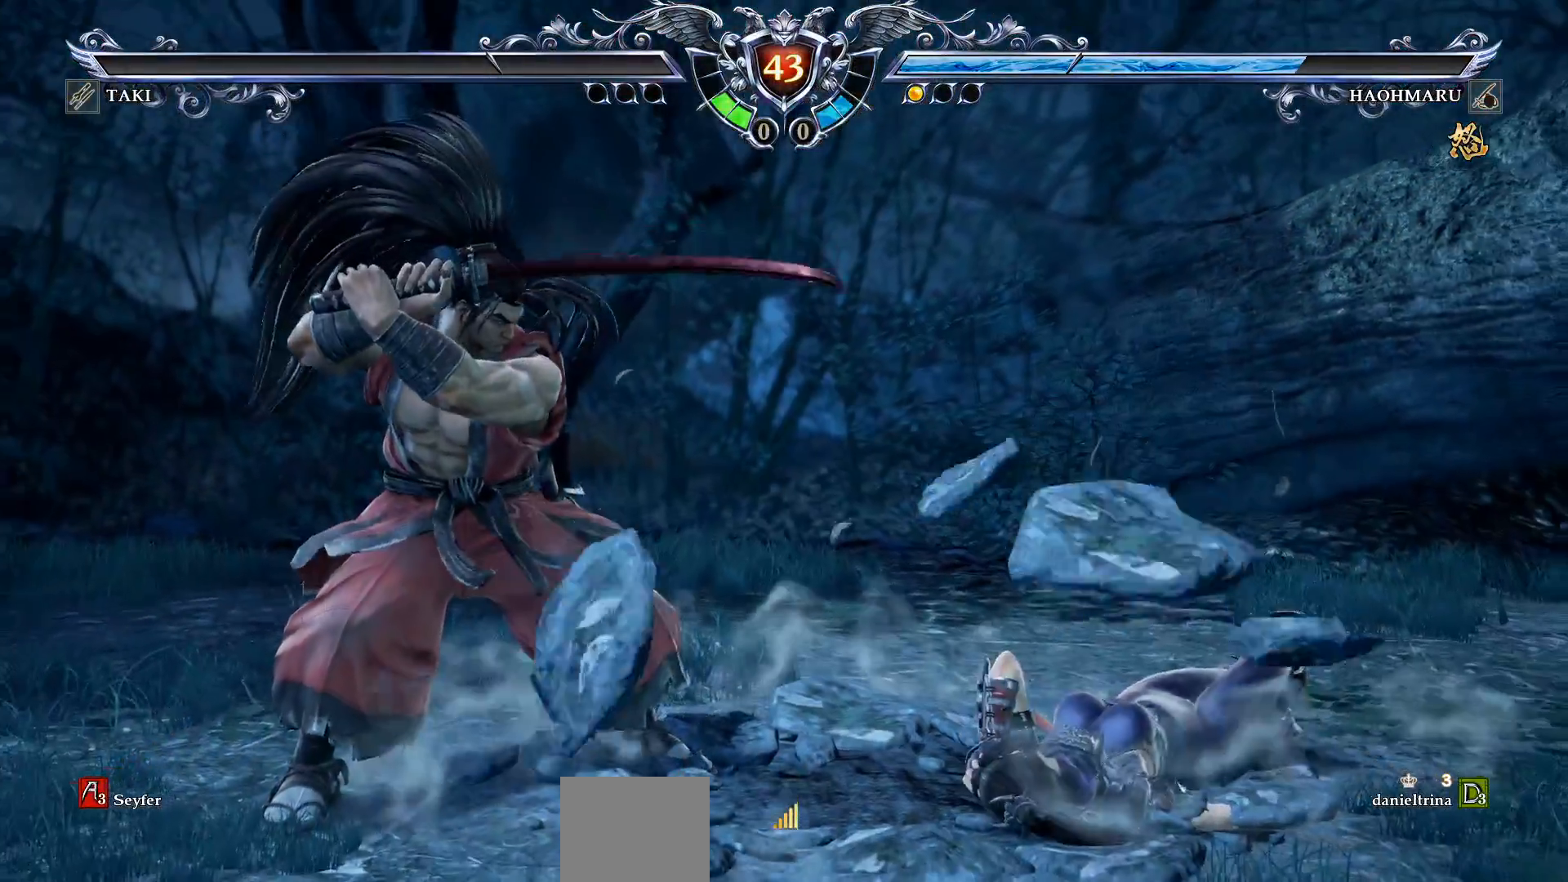
{"buttons": [], "right_stick": "center", "events": []}
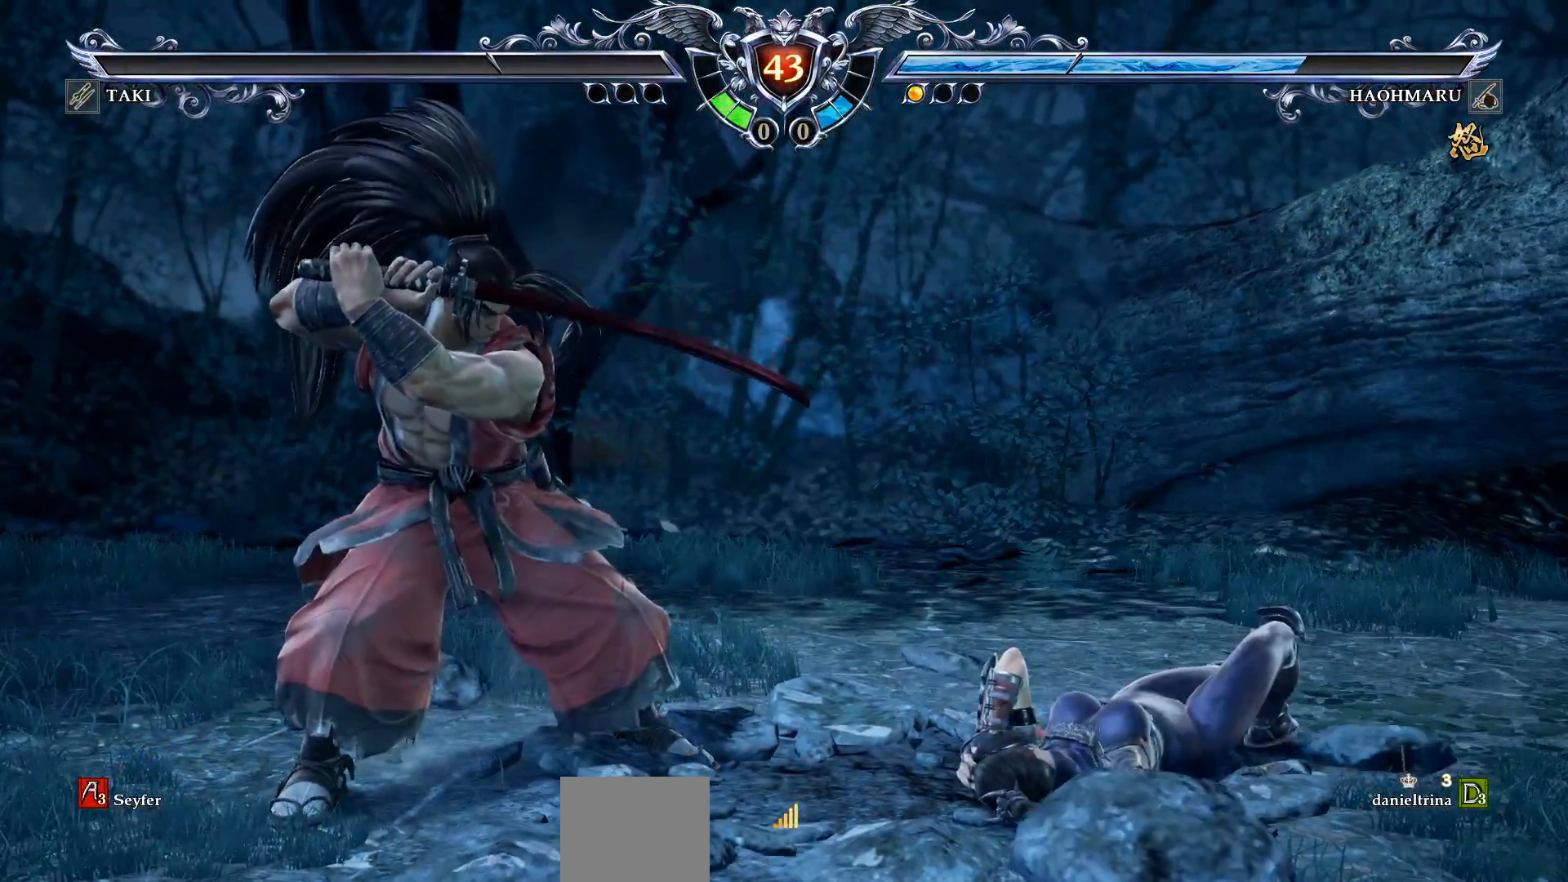
{"buttons": [], "right_stick": "center", "events": []}
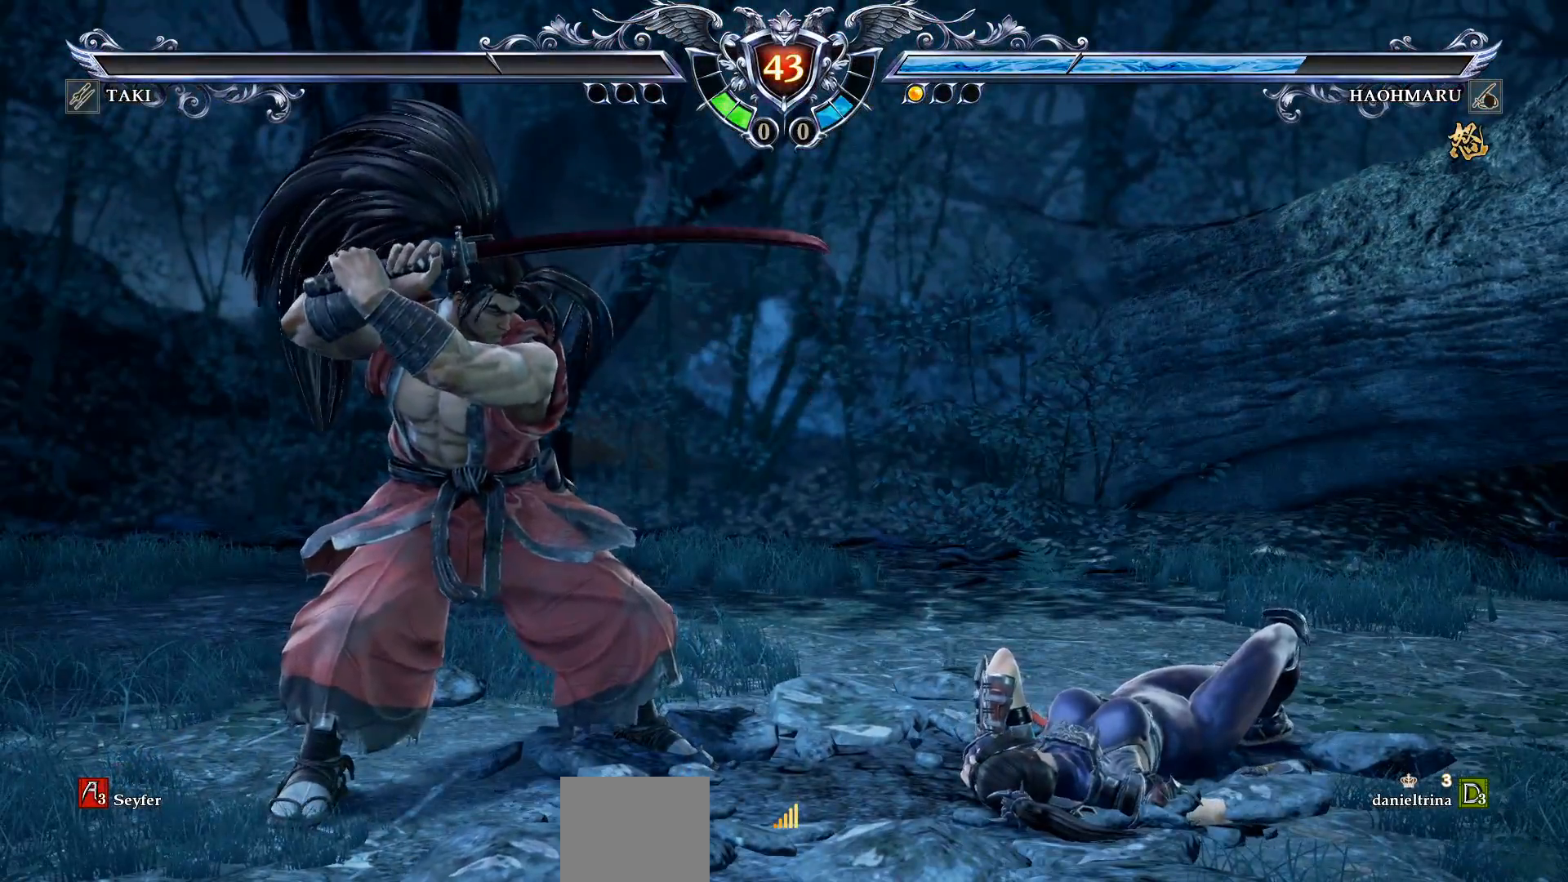
{"buttons": [], "right_stick": "center", "events": []}
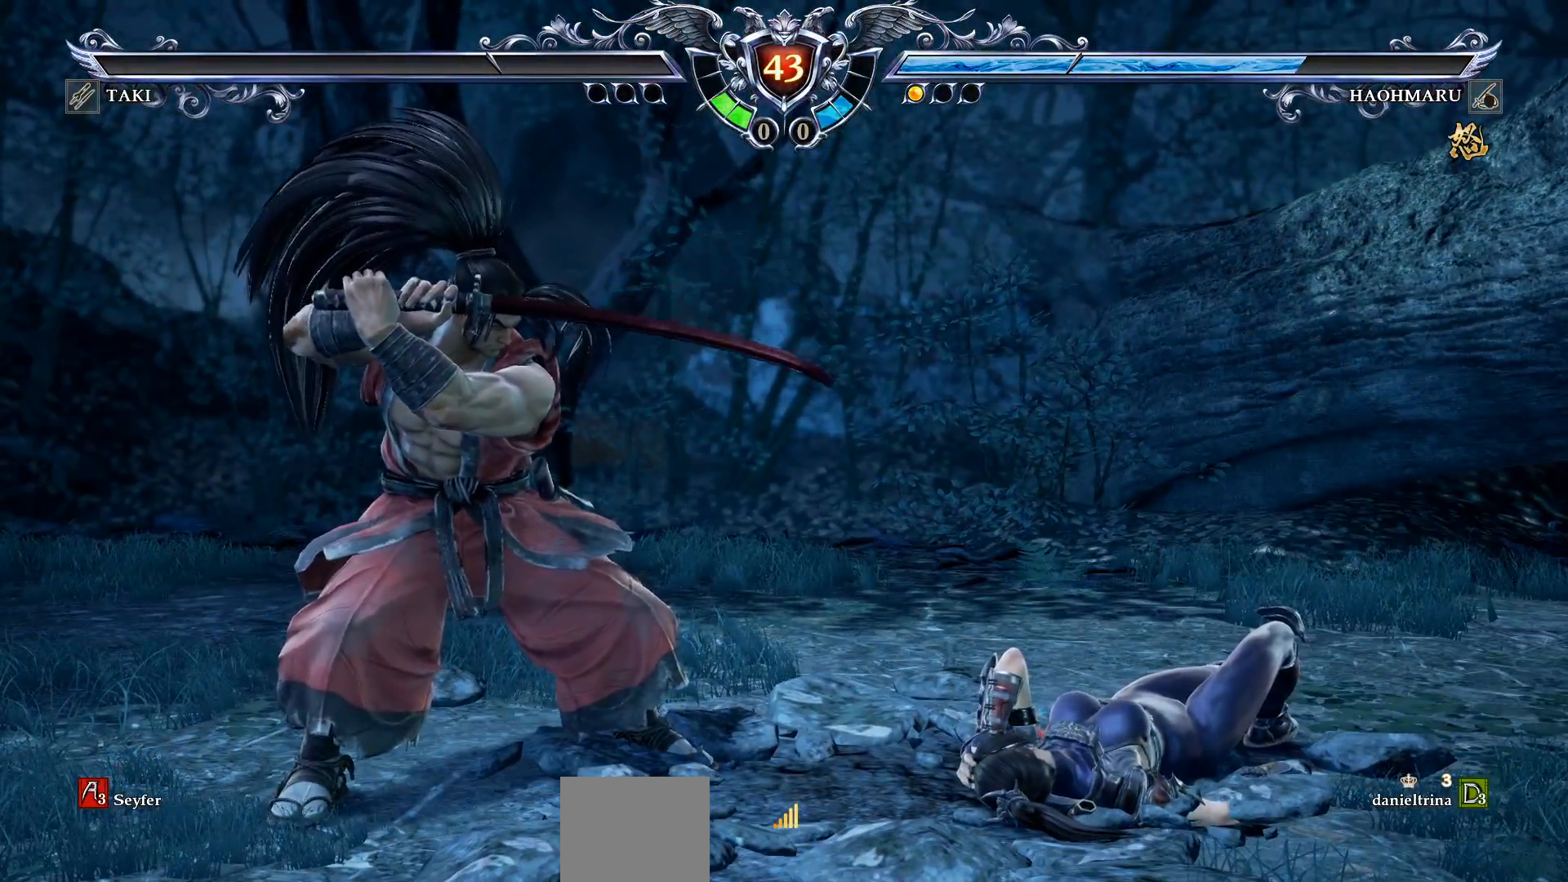
{"buttons": [], "right_stick": "center", "events": []}
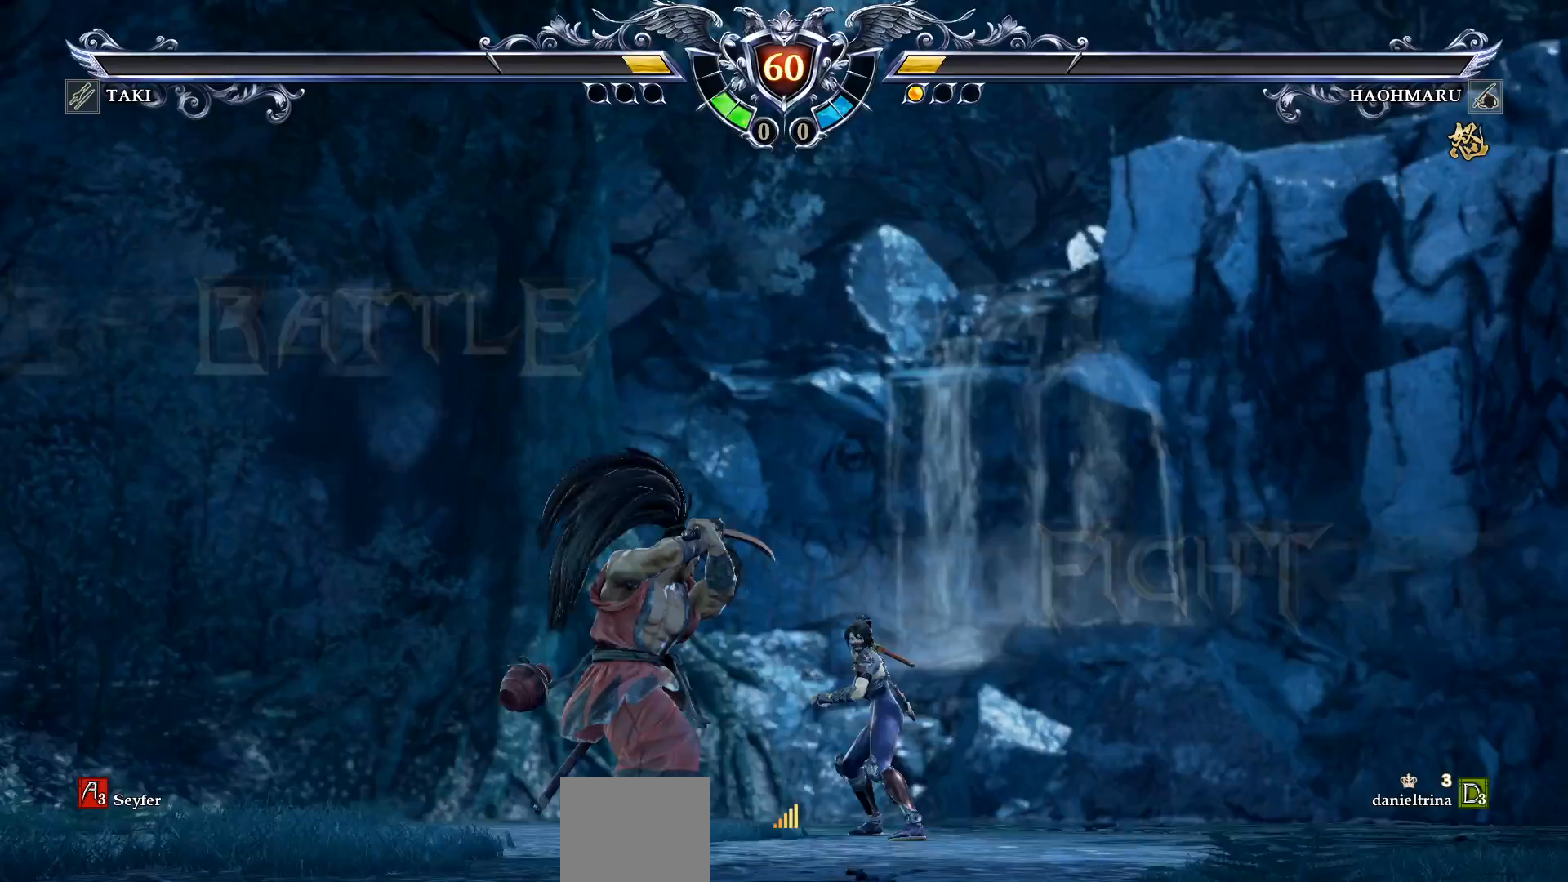
{"buttons": [], "right_stick": "center", "events": []}
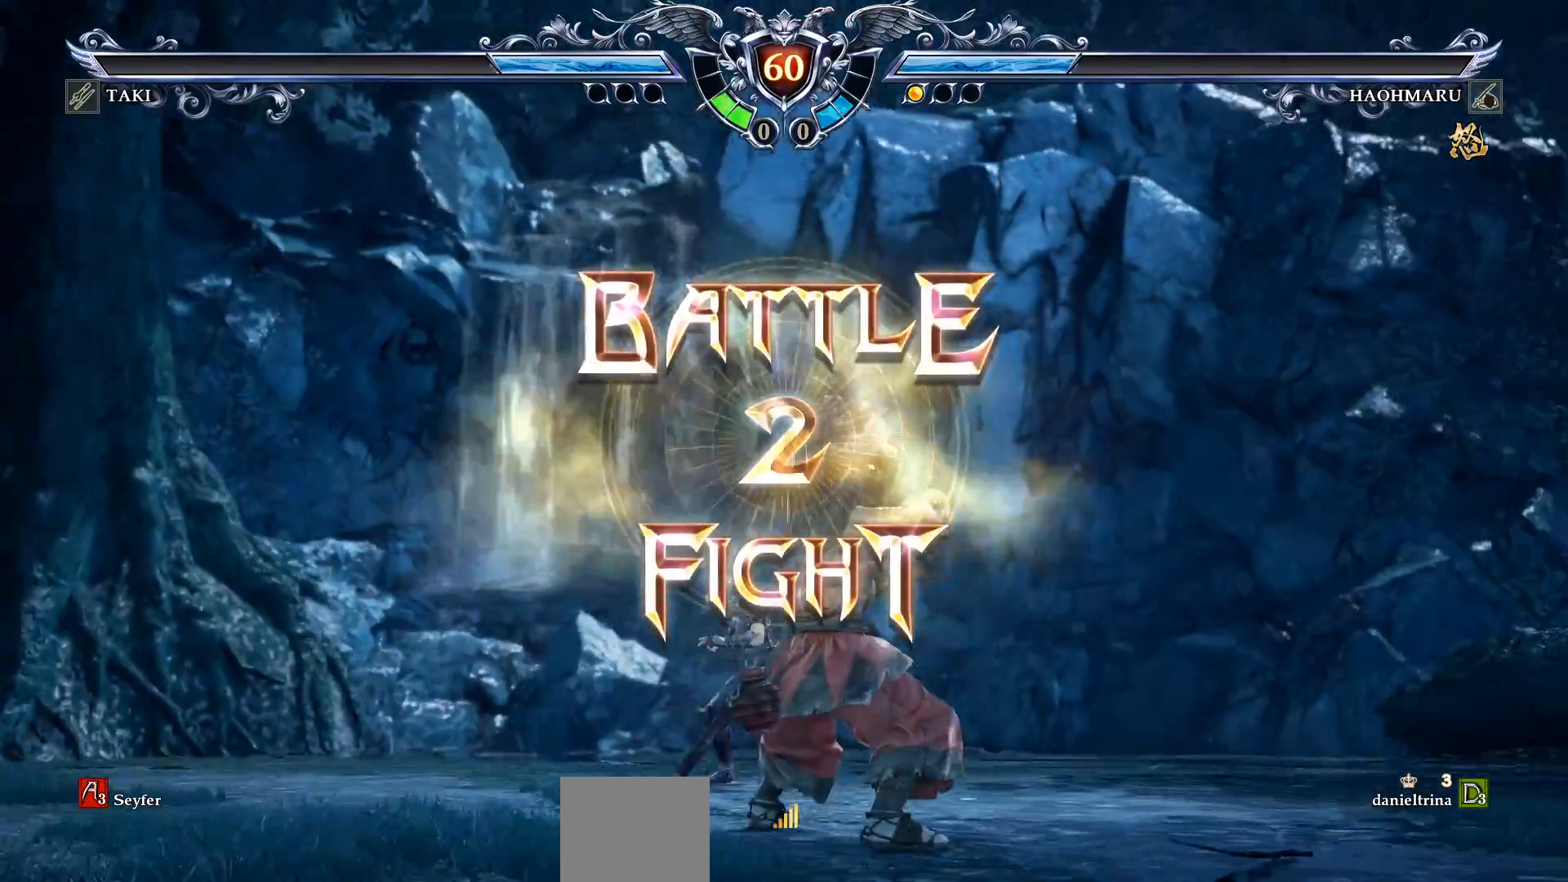
{"buttons": [], "right_stick": "center", "events": [[283, "DPAD_LEFT", "down"], [367, "DPAD_LEFT", "up"]]}
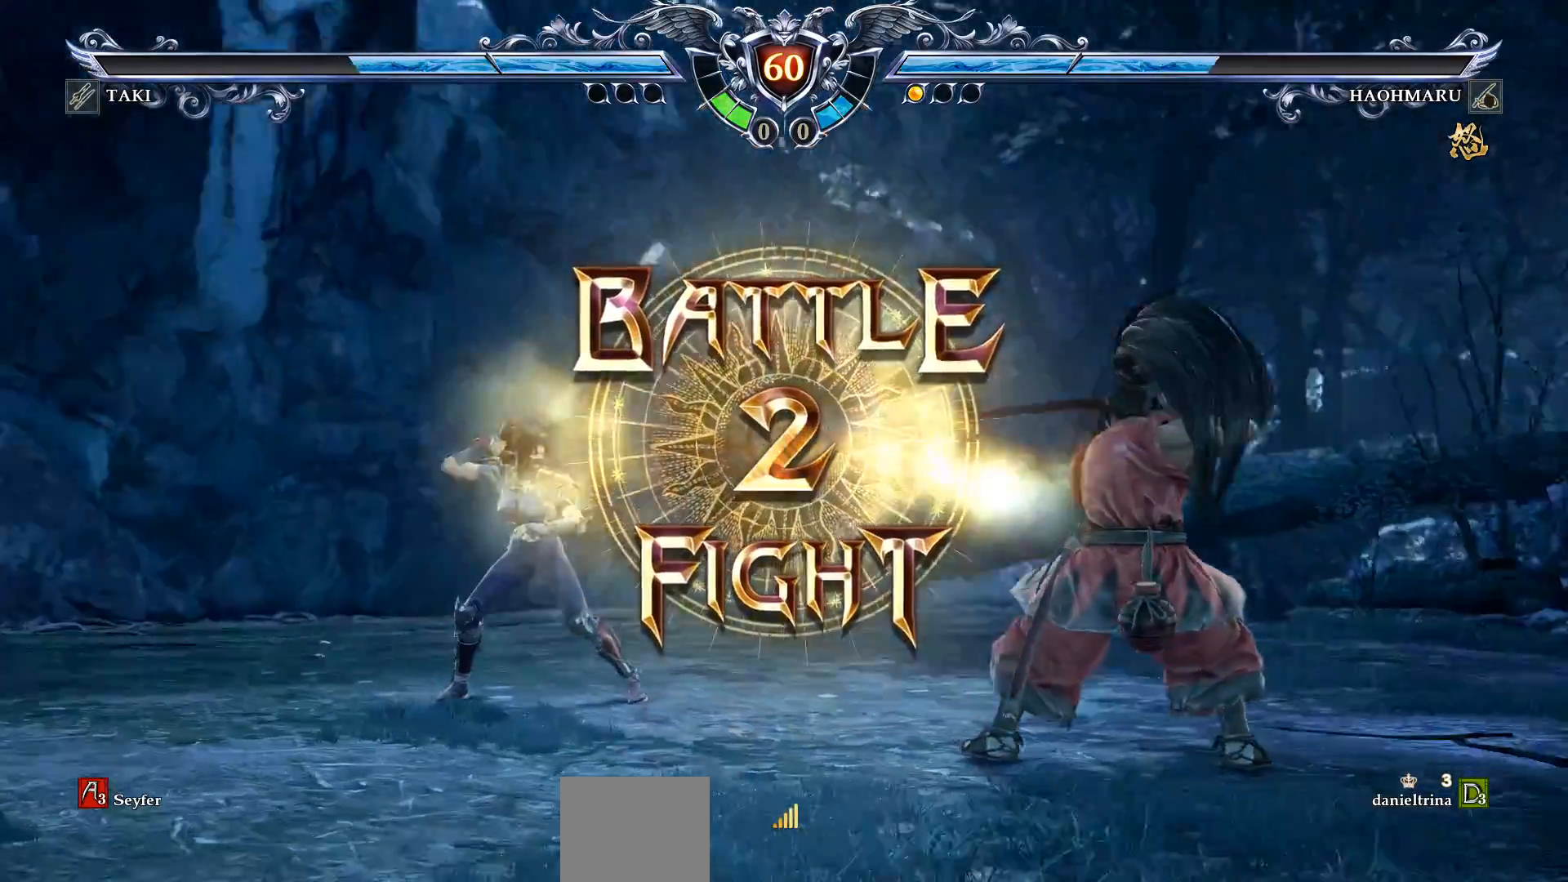
{"buttons": ["CROSS"], "right_stick": "center", "events": [[117, "CROSS", "down"], [167, "DPAD_LEFT", "down"], [217, "CROSS", "up"], [300, "CROSS", "down"], [333, "DPAD_LEFT", "up"], [383, "CROSS", "up"], [450, "CROSS", "down"]]}
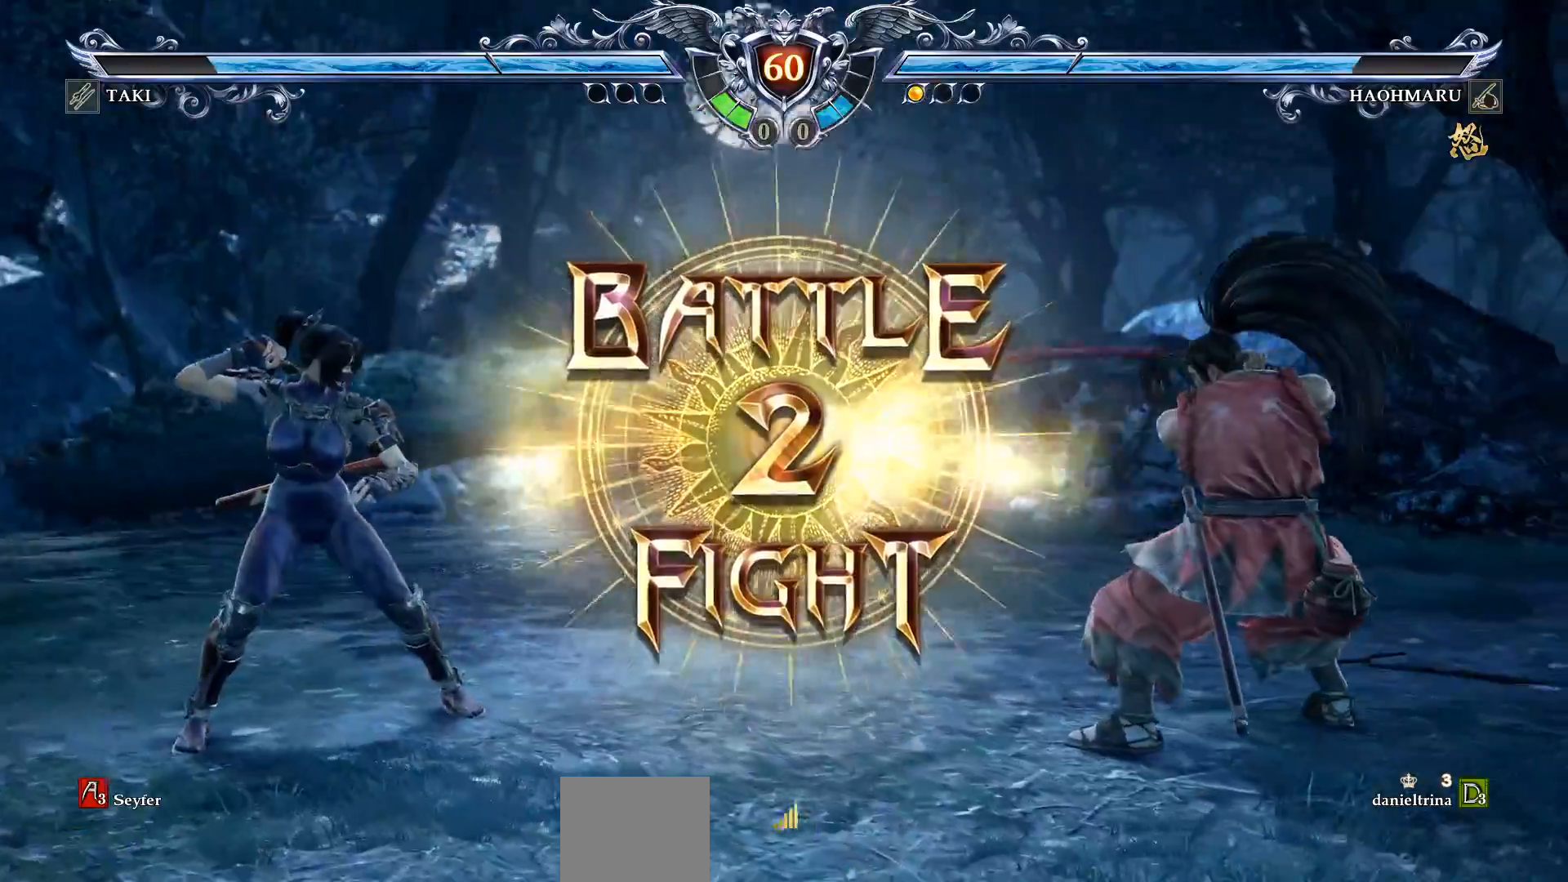
{"buttons": [], "right_stick": "center", "events": [[67, "CROSS", "up"]]}
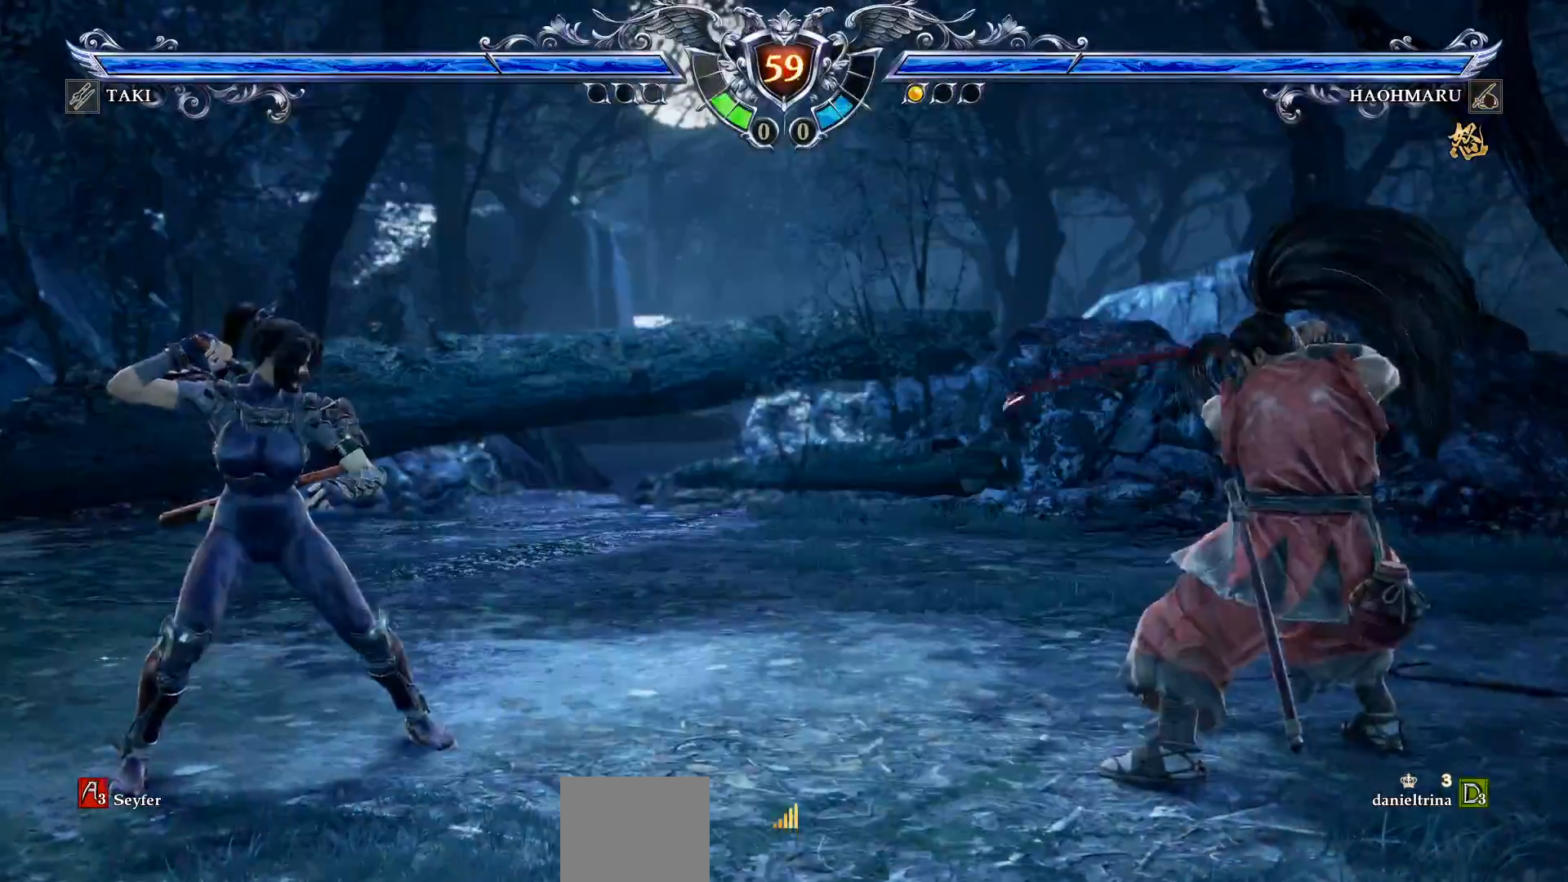
{"buttons": ["DPAD_UP"], "right_stick": "center", "events": [[33, "DPAD_LEFT", "down"], [150, "DPAD_LEFT", "up"], [233, "CROSS", "down"], [367, "CROSS", "up"], [367, "DPAD_UP", "down"]]}
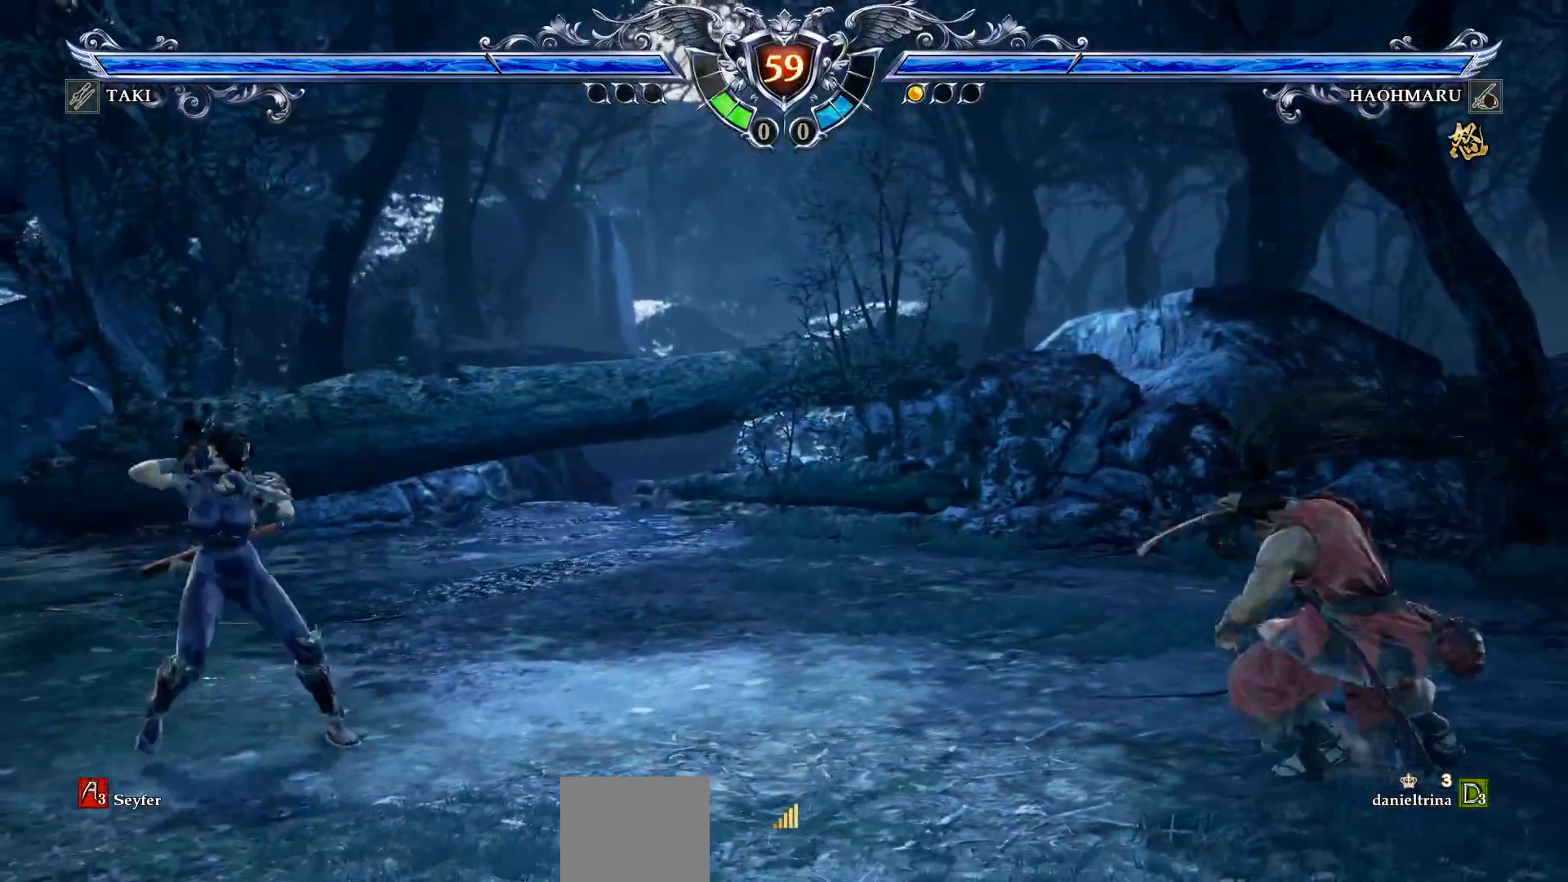
{"buttons": ["DPAD_RIGHT"], "right_stick": "center", "events": [[50, "DPAD_UP", "up"], [167, "DPAD_RIGHT", "down"], [250, "DPAD_RIGHT", "up"], [333, "DPAD_RIGHT", "down"], [383, "CIRCLE", "down"], [483, "CIRCLE", "up"]]}
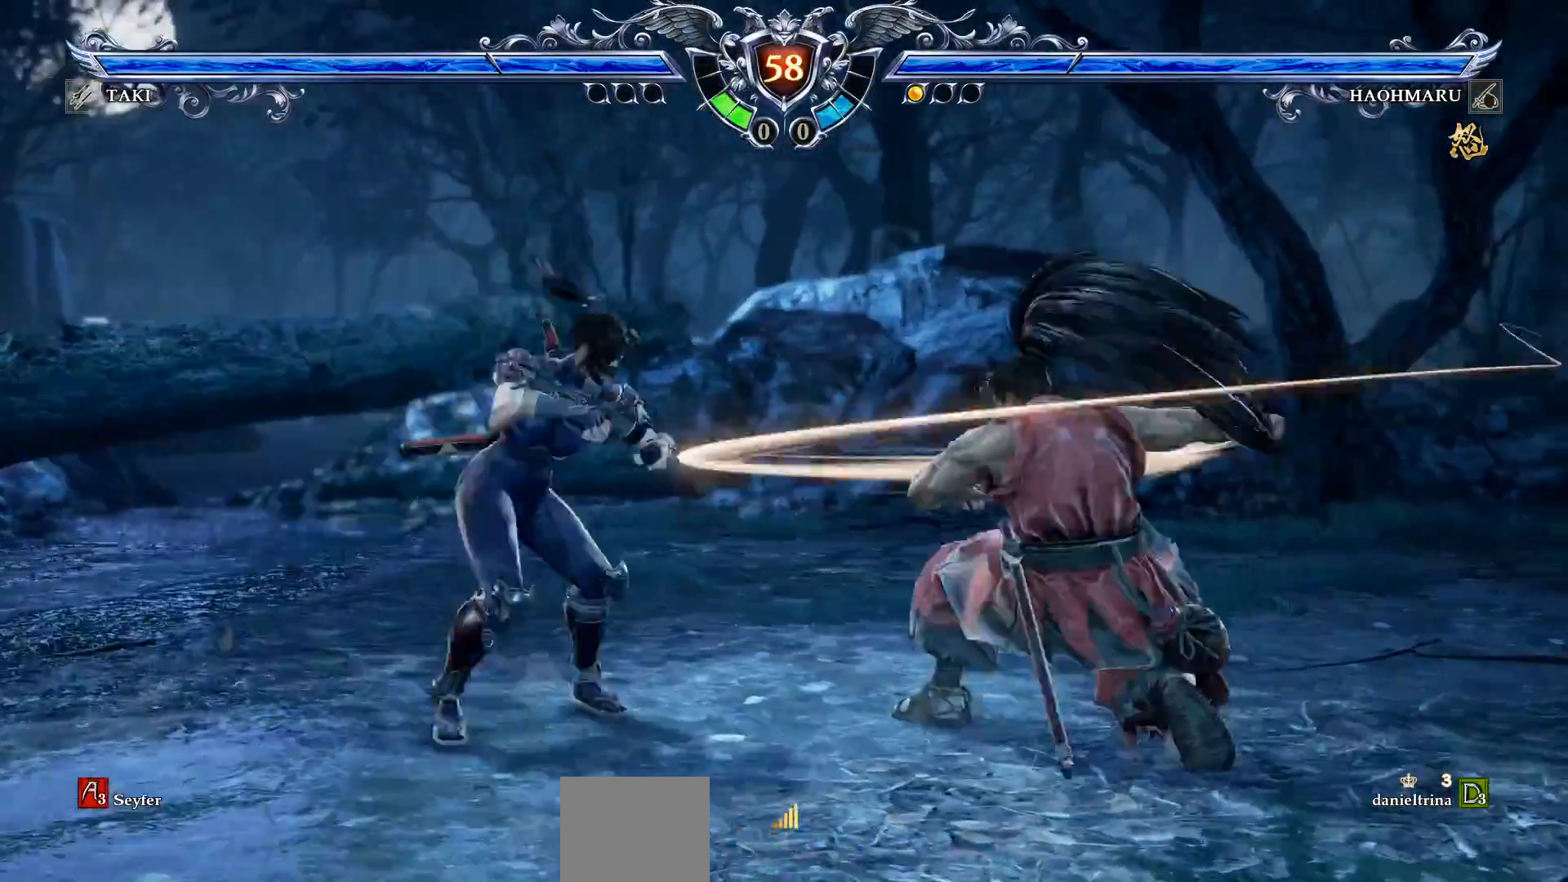
{"buttons": [], "right_stick": "center", "events": [[33, "DPAD_RIGHT", "up"], [67, "CROSS", "down"], [133, "CROSS", "up"]]}
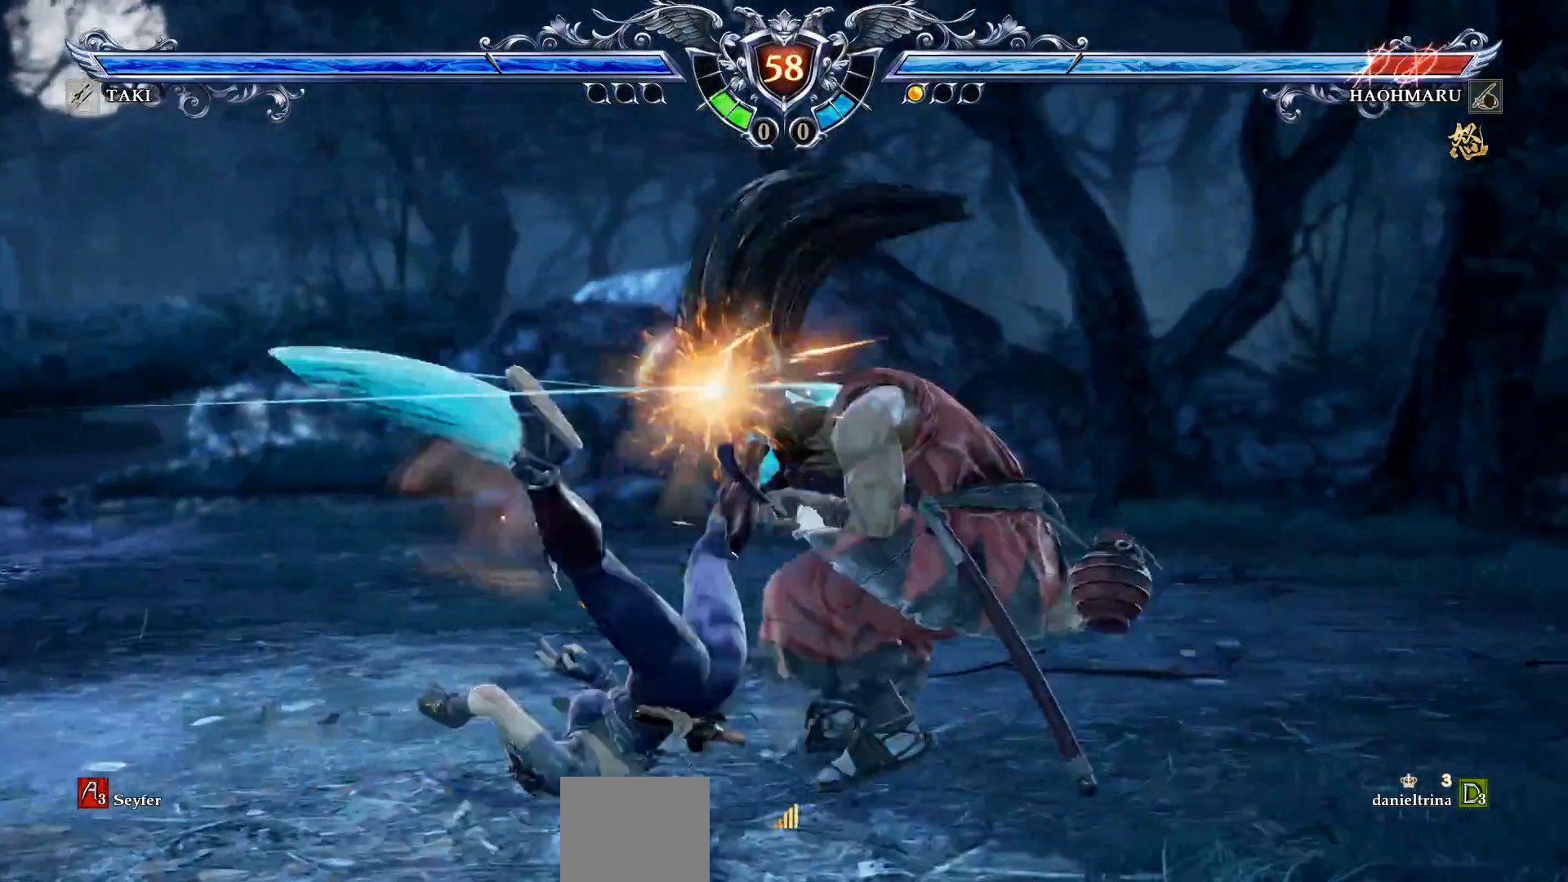
{"buttons": ["DPAD_UP", "DPAD_RIGHT"], "right_stick": "center", "events": [[233, "DPAD_UP", "down"], [250, "DPAD_RIGHT", "down"], [367, "CIRCLE", "down"], [500, "CIRCLE", "up"]]}
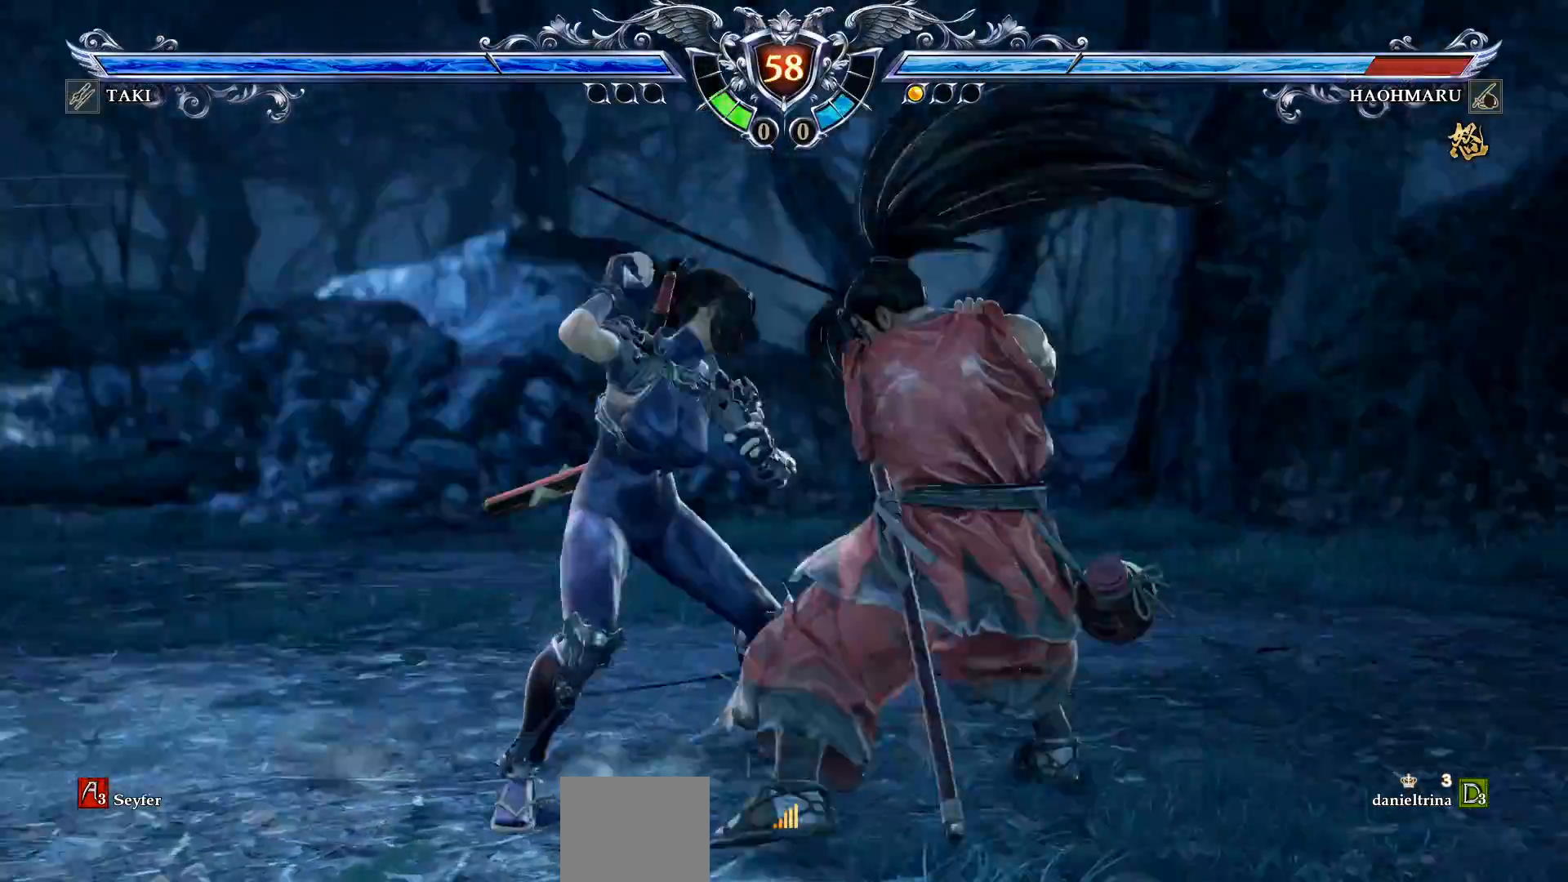
{"buttons": [], "right_stick": "center", "events": [[67, "CIRCLE", "down"], [167, "CIRCLE", "up"], [233, "CIRCLE", "down"], [350, "CIRCLE", "up"], [433, "DPAD_RIGHT", "up"], [450, "DPAD_UP", "up"]]}
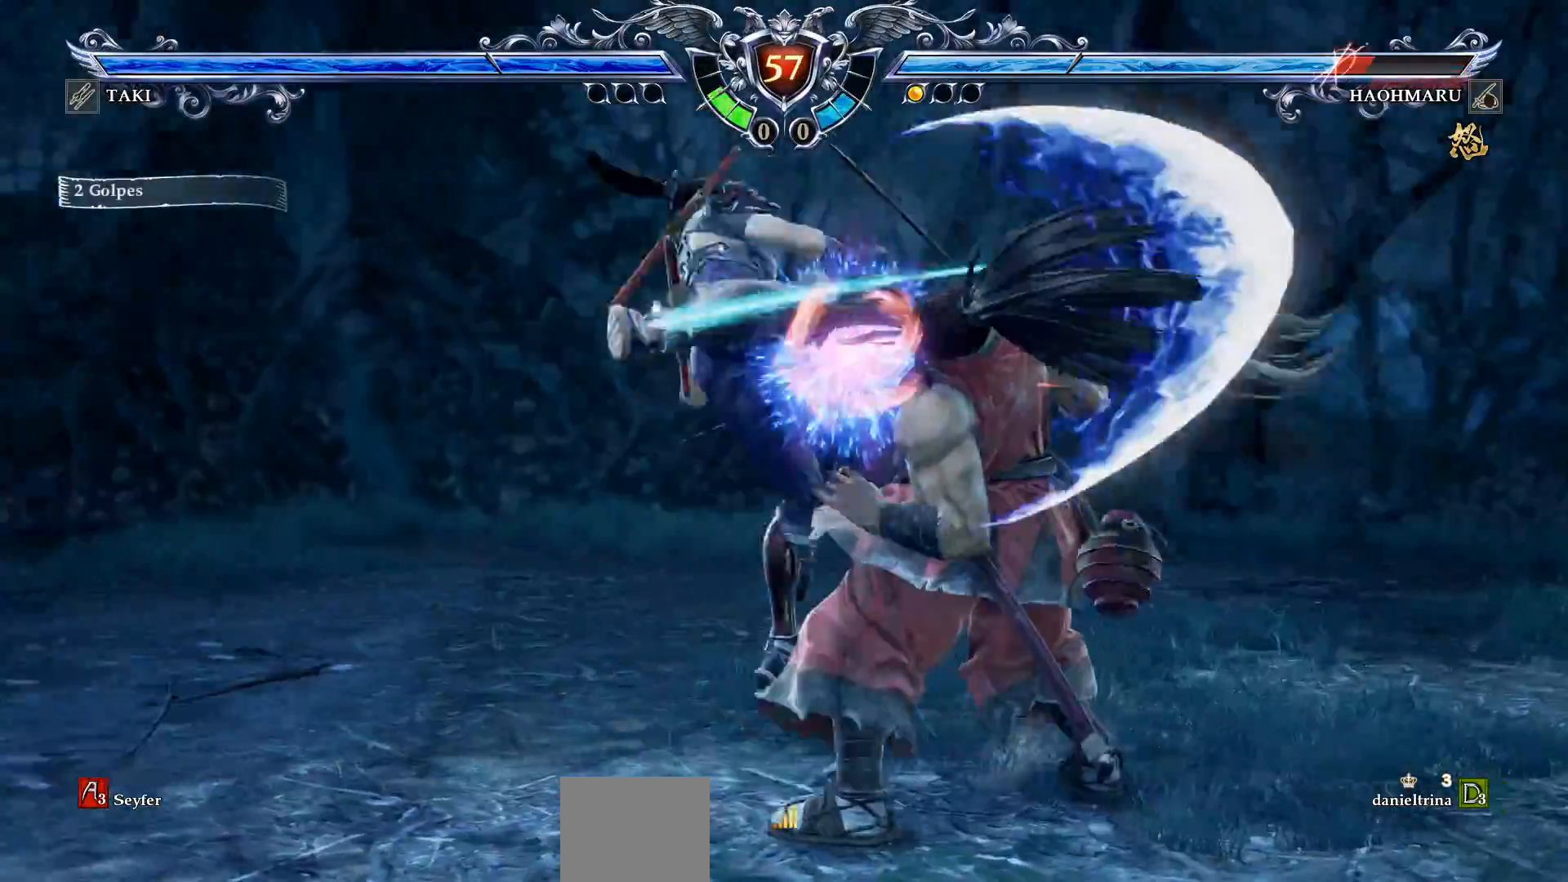
{"buttons": ["DPAD_RIGHT"], "right_stick": "center", "events": [[33, "DPAD_LEFT", "down"], [250, "DPAD_LEFT", "up"], [467, "DPAD_RIGHT", "down"]]}
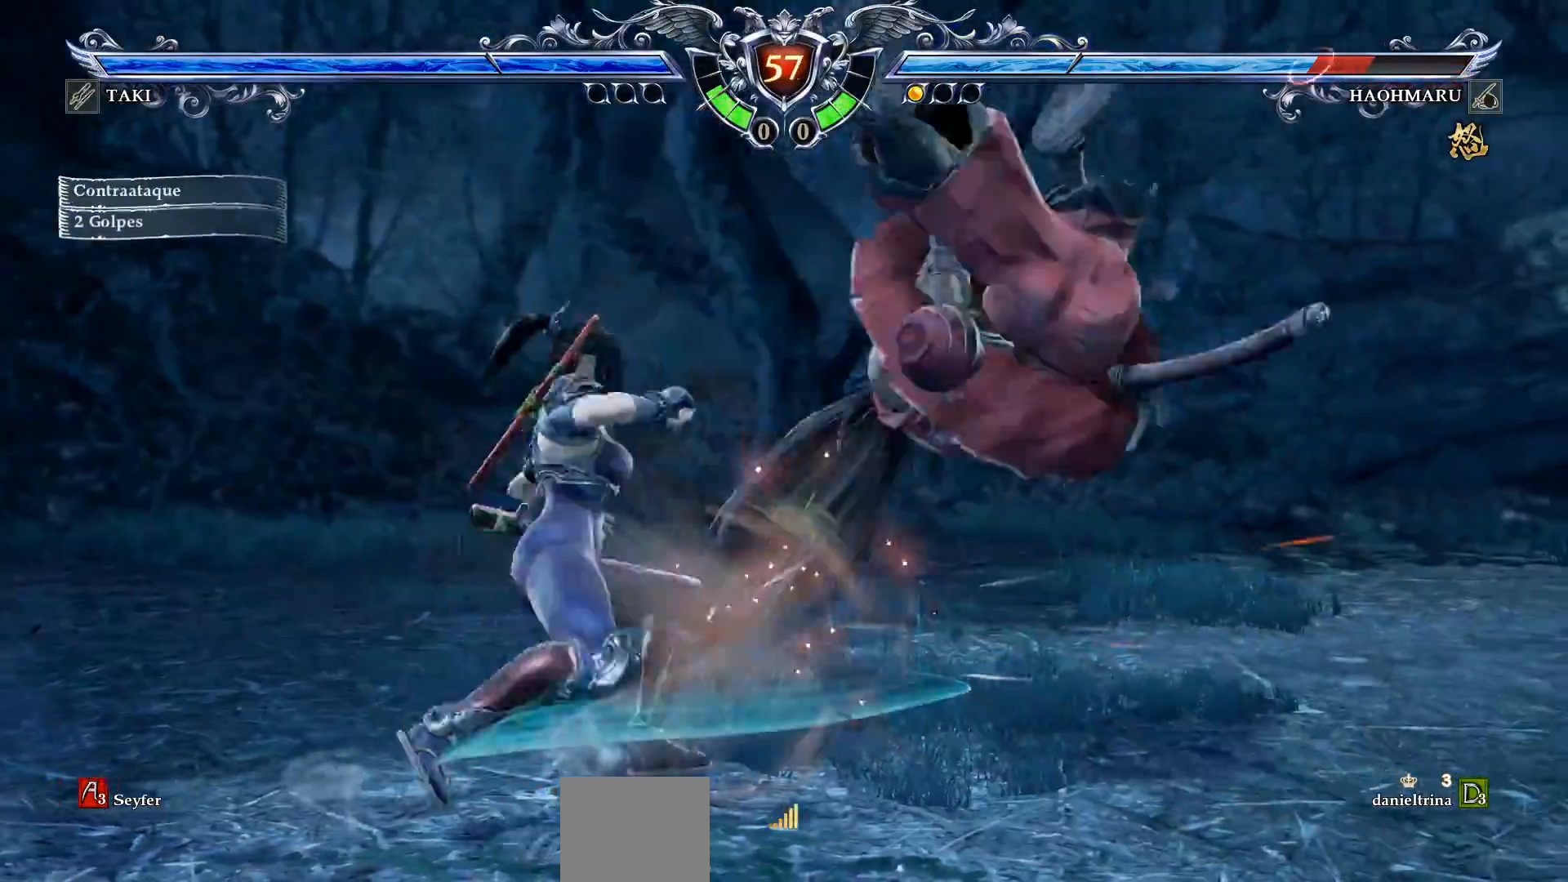
{"buttons": [], "right_stick": "center", "events": [[50, "DPAD_RIGHT", "up"], [150, "TRIANGLE", "down"], [283, "CROSS", "down"], [283, "TRIANGLE", "up"], [400, "CROSS", "up"]]}
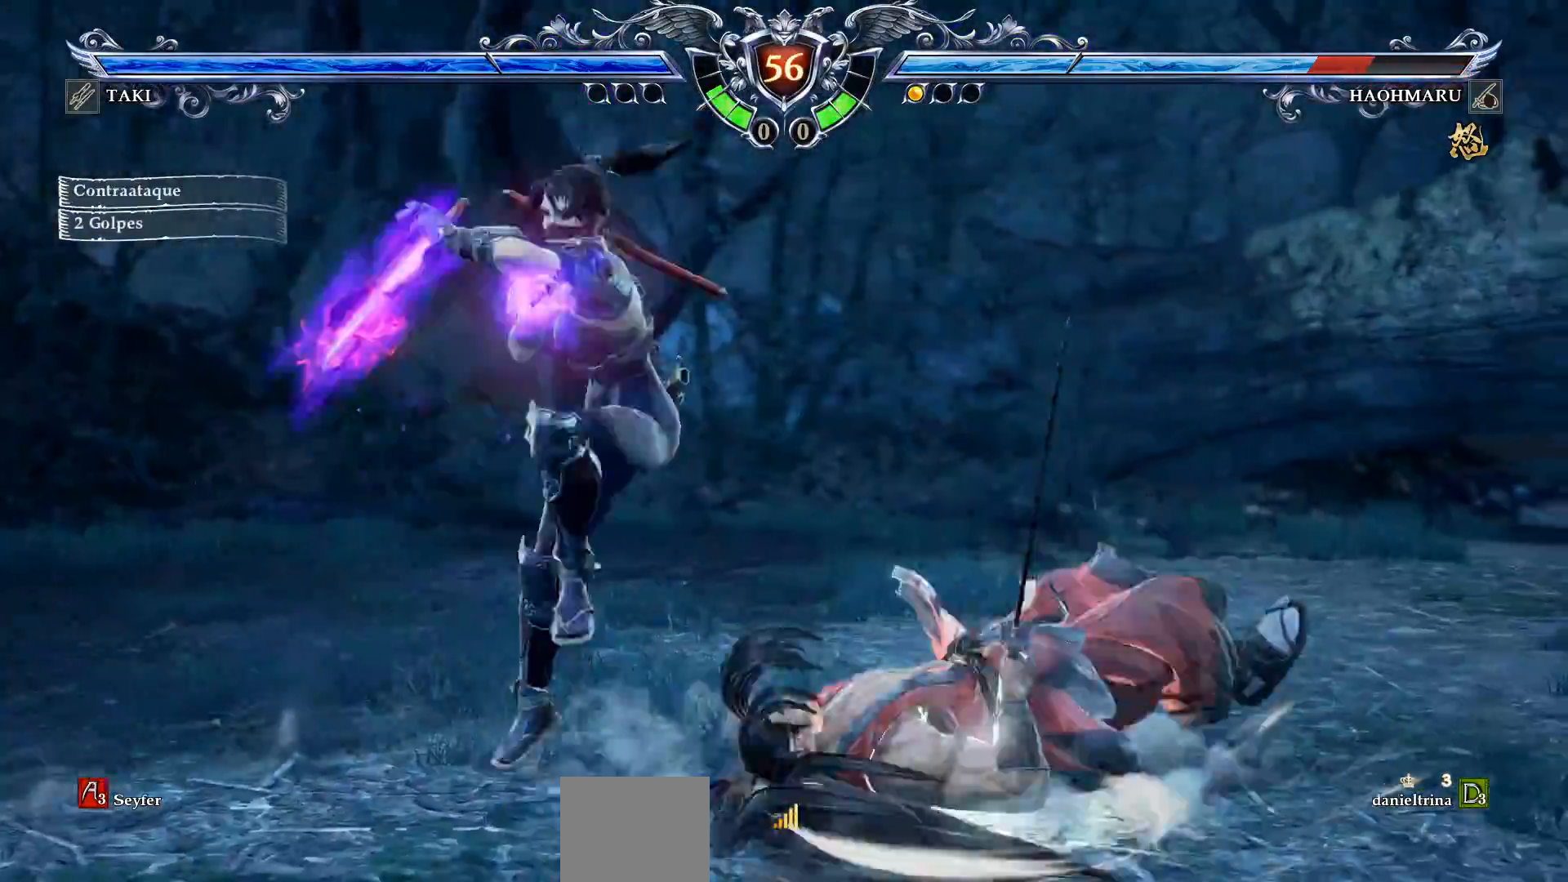
{"buttons": ["DPAD_LEFT"], "right_stick": "center", "events": [[33, "DPAD_RIGHT", "down"], [117, "DPAD_RIGHT", "up"], [217, "DPAD_UP", "down"], [283, "DPAD_UP", "up"], [317, "CROSS", "down"], [317, "SQUARE", "down"], [367, "DPAD_LEFT", "down"], [467, "CROSS", "up"], [467, "SQUARE", "up"]]}
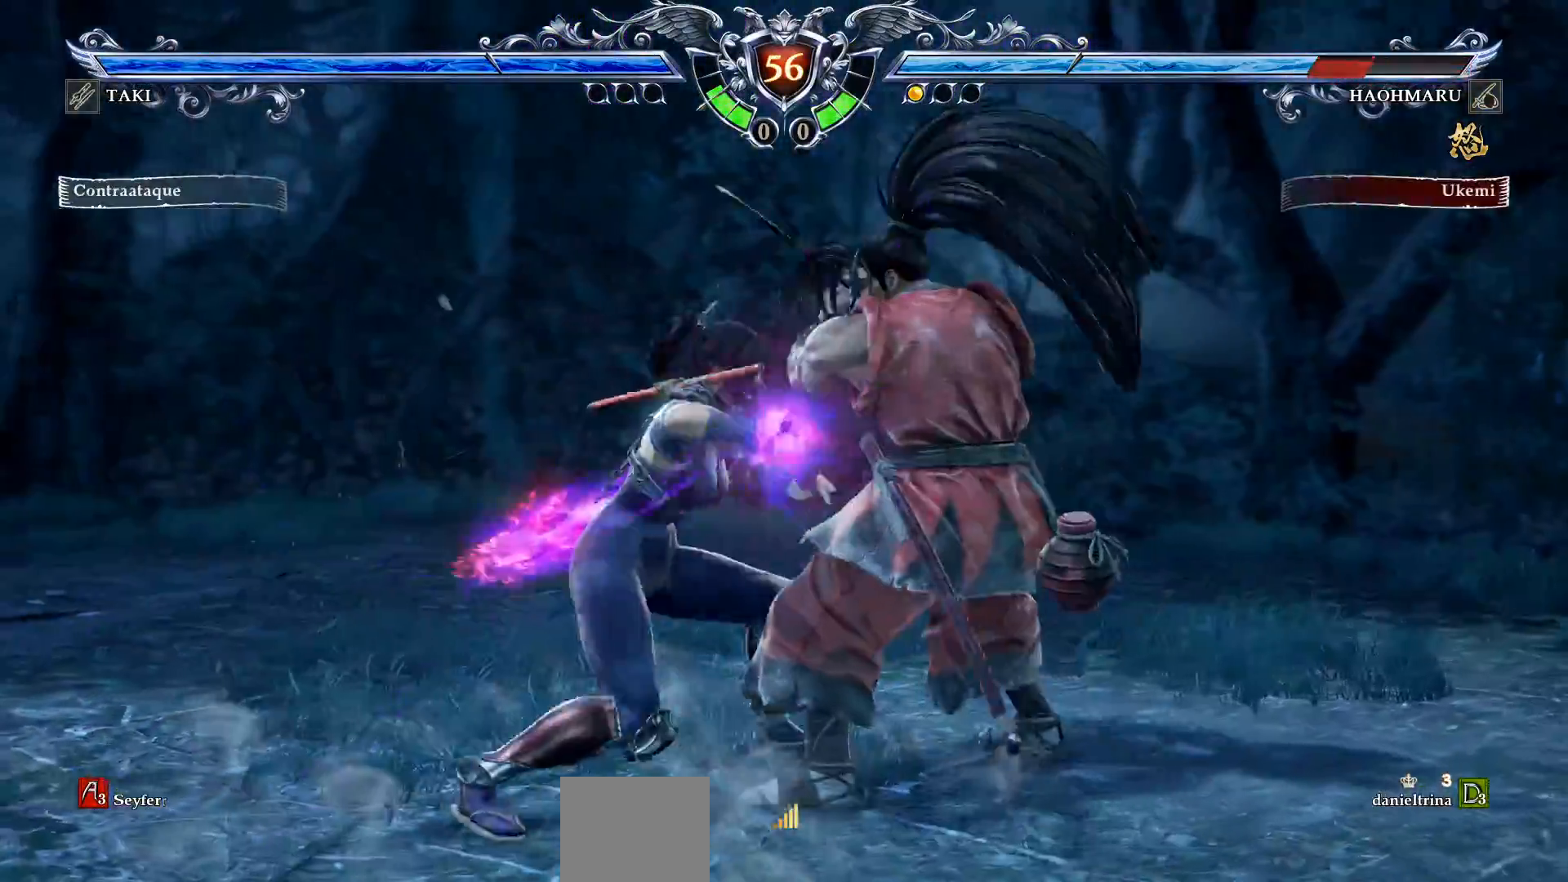
{"buttons": [], "right_stick": "center", "events": [[33, "SQUARE", "down"], [83, "CROSS", "down"], [133, "CROSS", "up"], [133, "SQUARE", "up"], [400, "DPAD_LEFT", "up"]]}
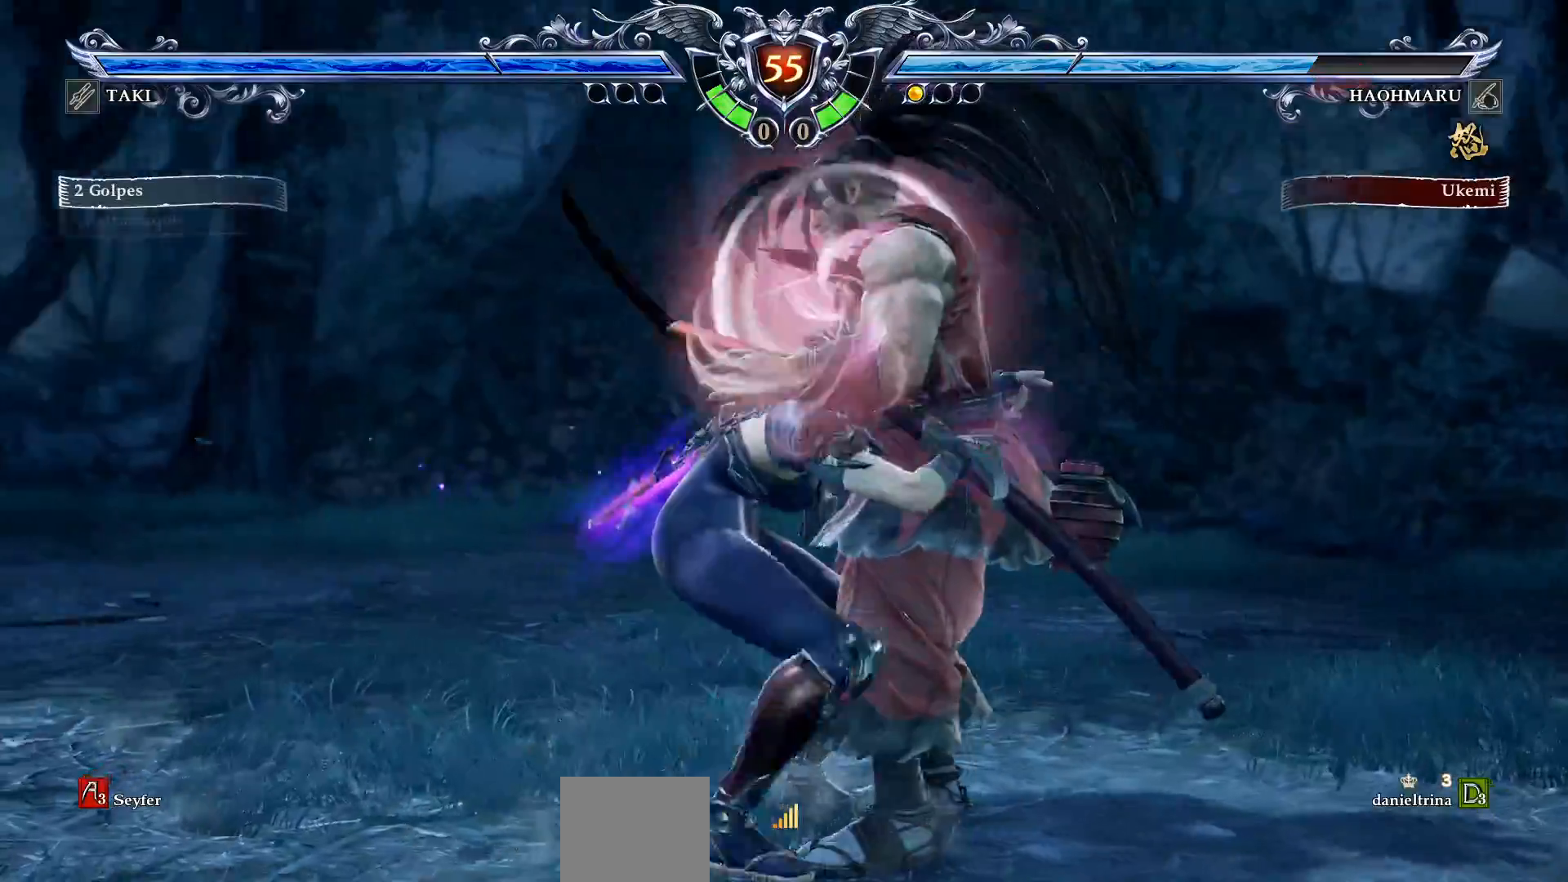
{"buttons": [], "right_stick": "center", "events": [[150, "CROSS", "down"], [250, "CROSS", "up"], [250, "DPAD_LEFT", "down"], [333, "CROSS", "down"], [333, "DPAD_LEFT", "up"], [433, "CROSS", "up"]]}